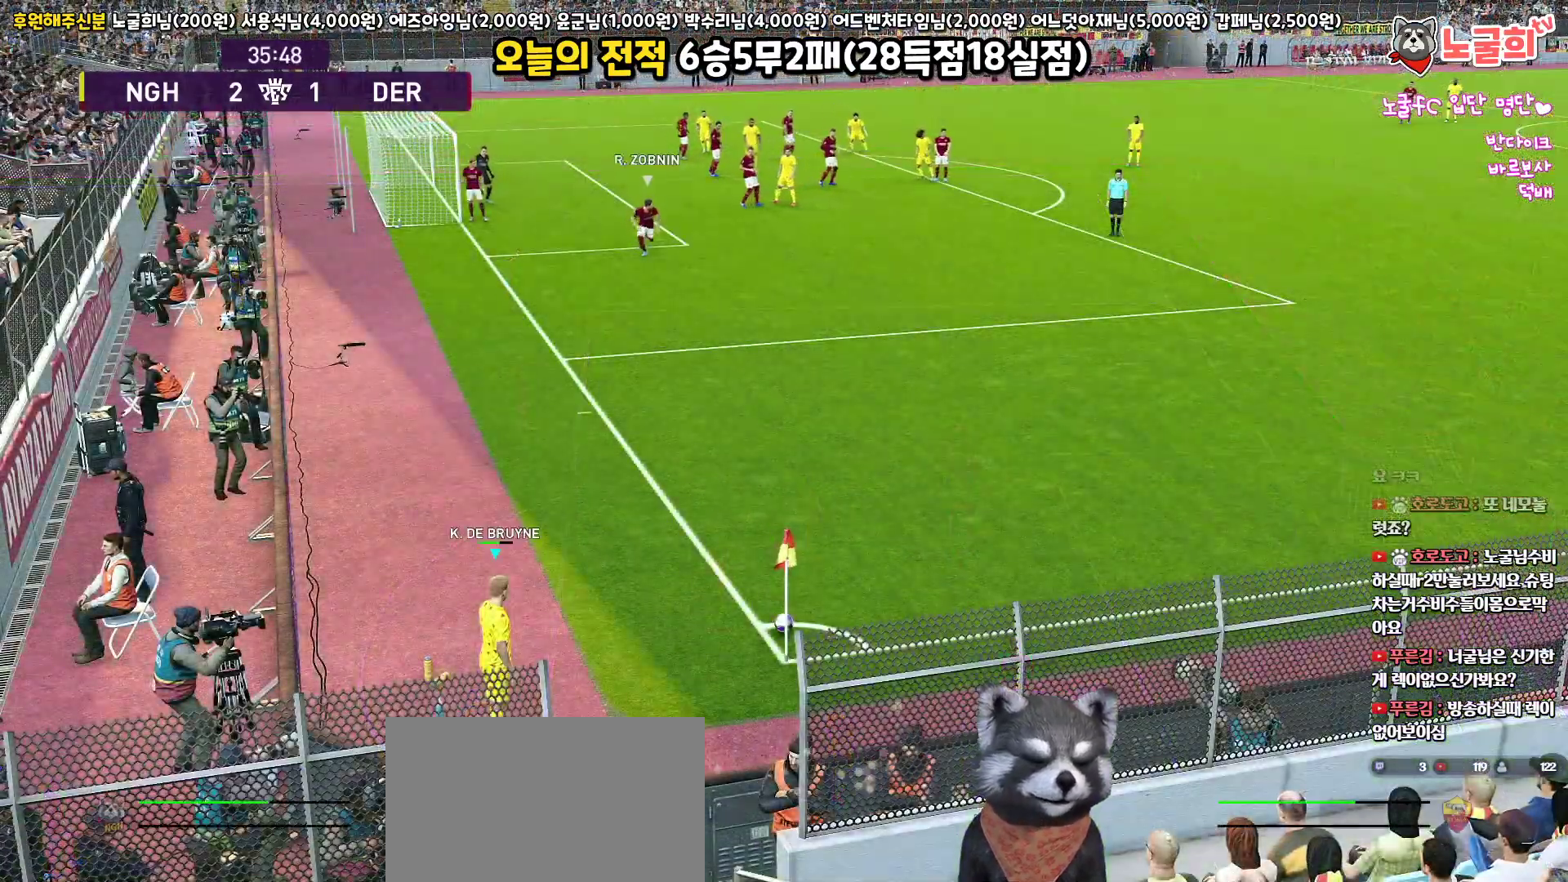
Gameplay with a controller (PlayStation layout); each line is a JSON object with the inputs held at the frame after it. "events" lists button and stick changes between this image and that frame as [ms after this image, input, new state], when the widget could be followed in between.
{"buttons": ["DPAD_DOWN"], "left_stick": "center", "right_stick": "center", "events": [[100, "DPAD_LEFT", "down"], [250, "DPAD_LEFT", "up"], [417, "DPAD_DOWN", "down"]]}
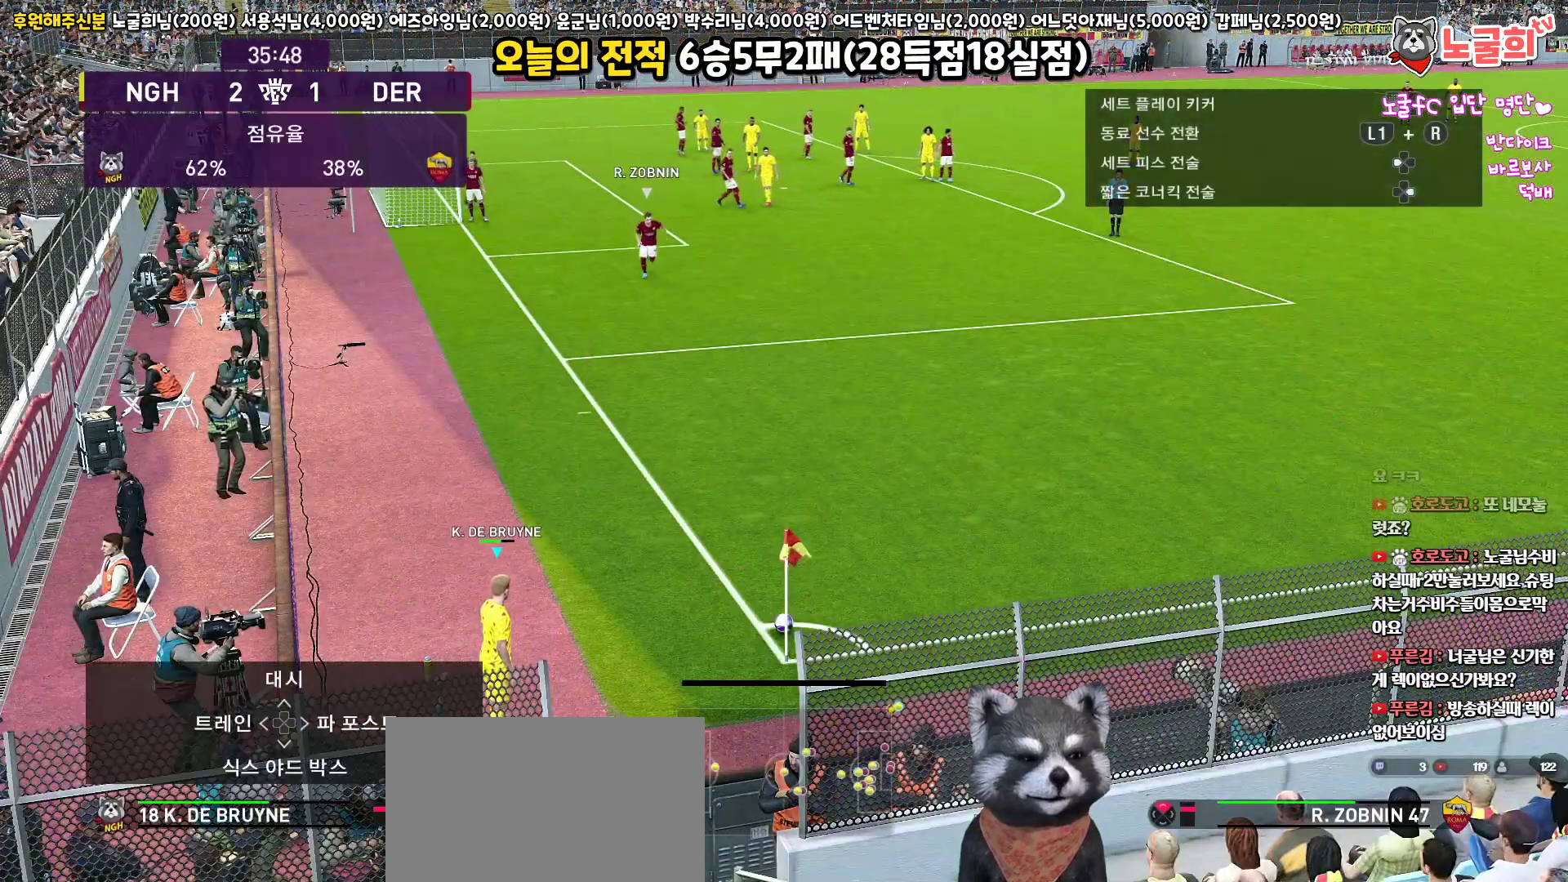
{"buttons": [], "left_stick": "center", "right_stick": "center", "events": [[50, "DPAD_DOWN", "up"], [283, "TOUCHPAD", "down"], [433, "TOUCHPAD", "up"]]}
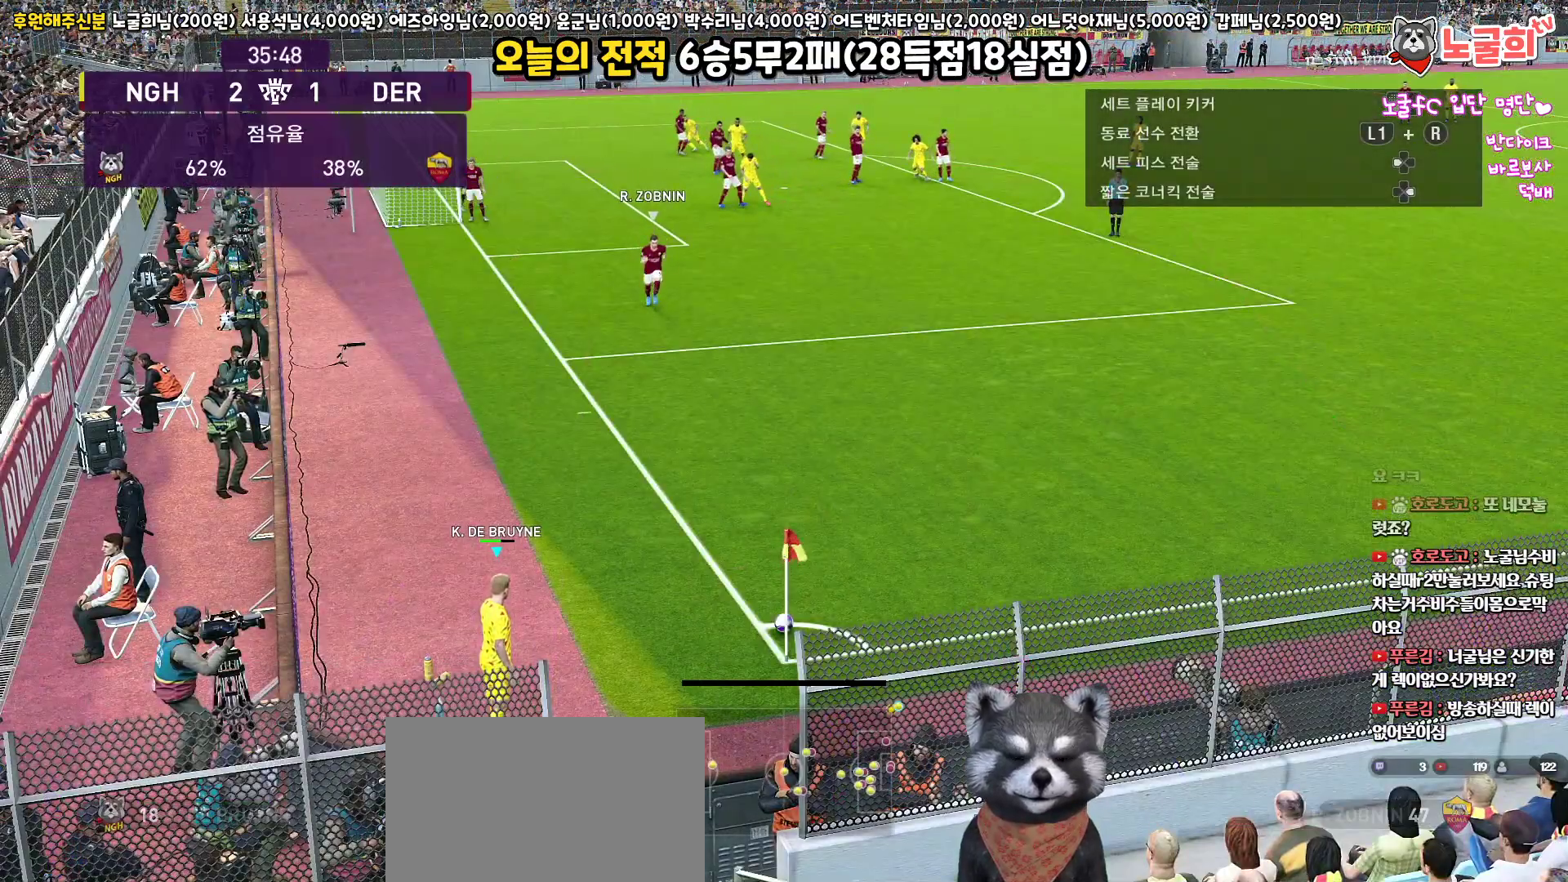
{"buttons": [], "left_stick": "center", "right_stick": "center", "events": []}
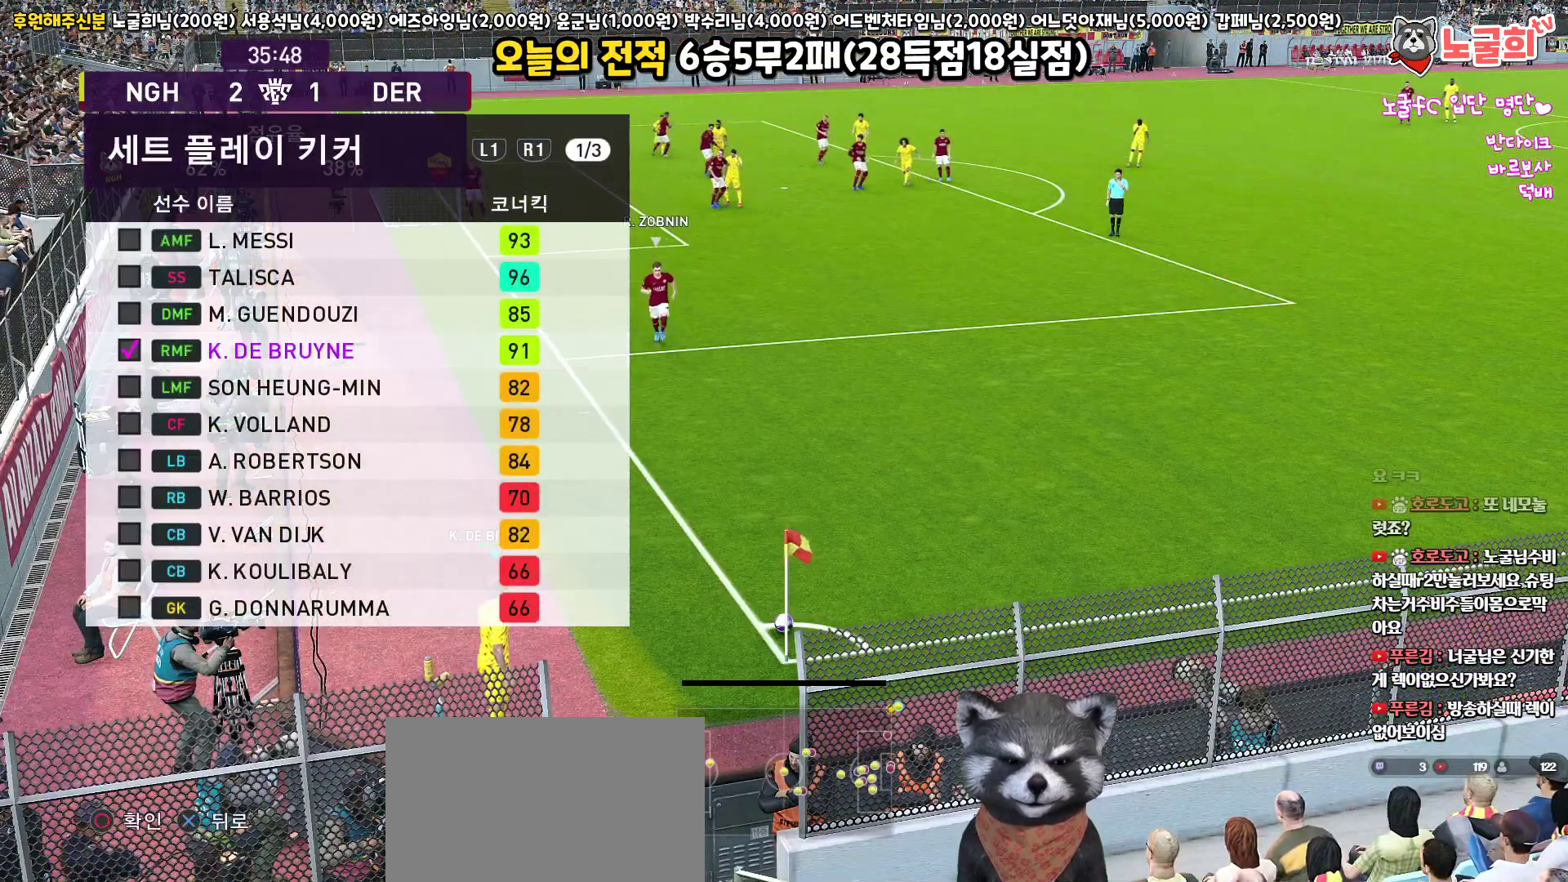
{"buttons": ["DPAD_UP"], "left_stick": "center", "right_stick": "center", "events": [[283, "DPAD_UP", "down"], [367, "DPAD_UP", "up"], [467, "DPAD_UP", "down"]]}
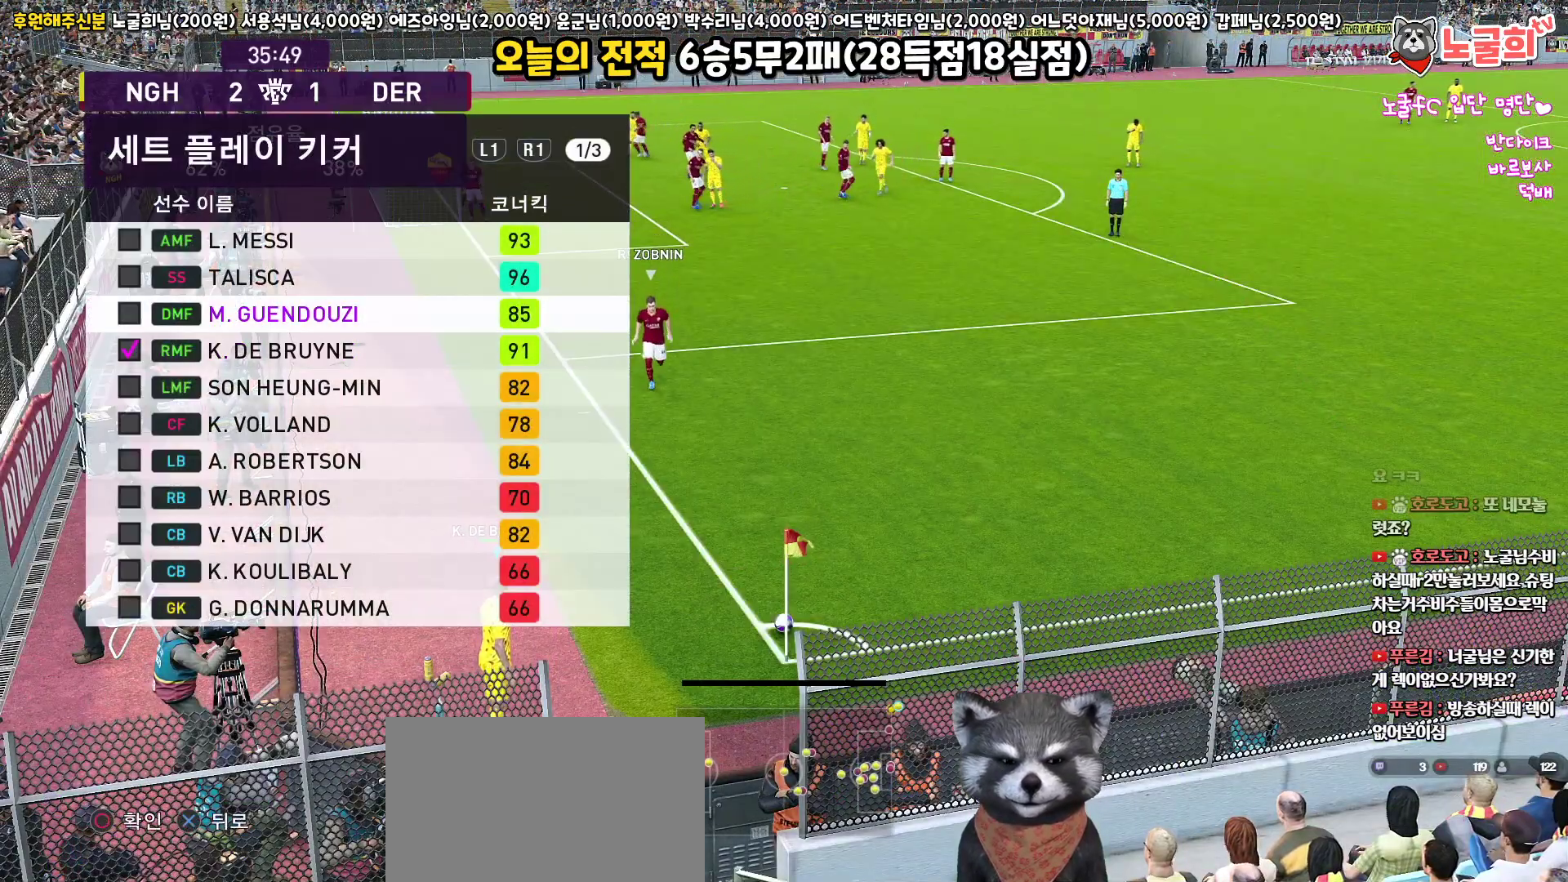
{"buttons": [], "left_stick": "center", "right_stick": "center", "events": [[50, "DPAD_UP", "up"], [133, "DPAD_UP", "down"], [217, "DPAD_UP", "up"], [300, "CIRCLE", "down"], [400, "CIRCLE", "up"]]}
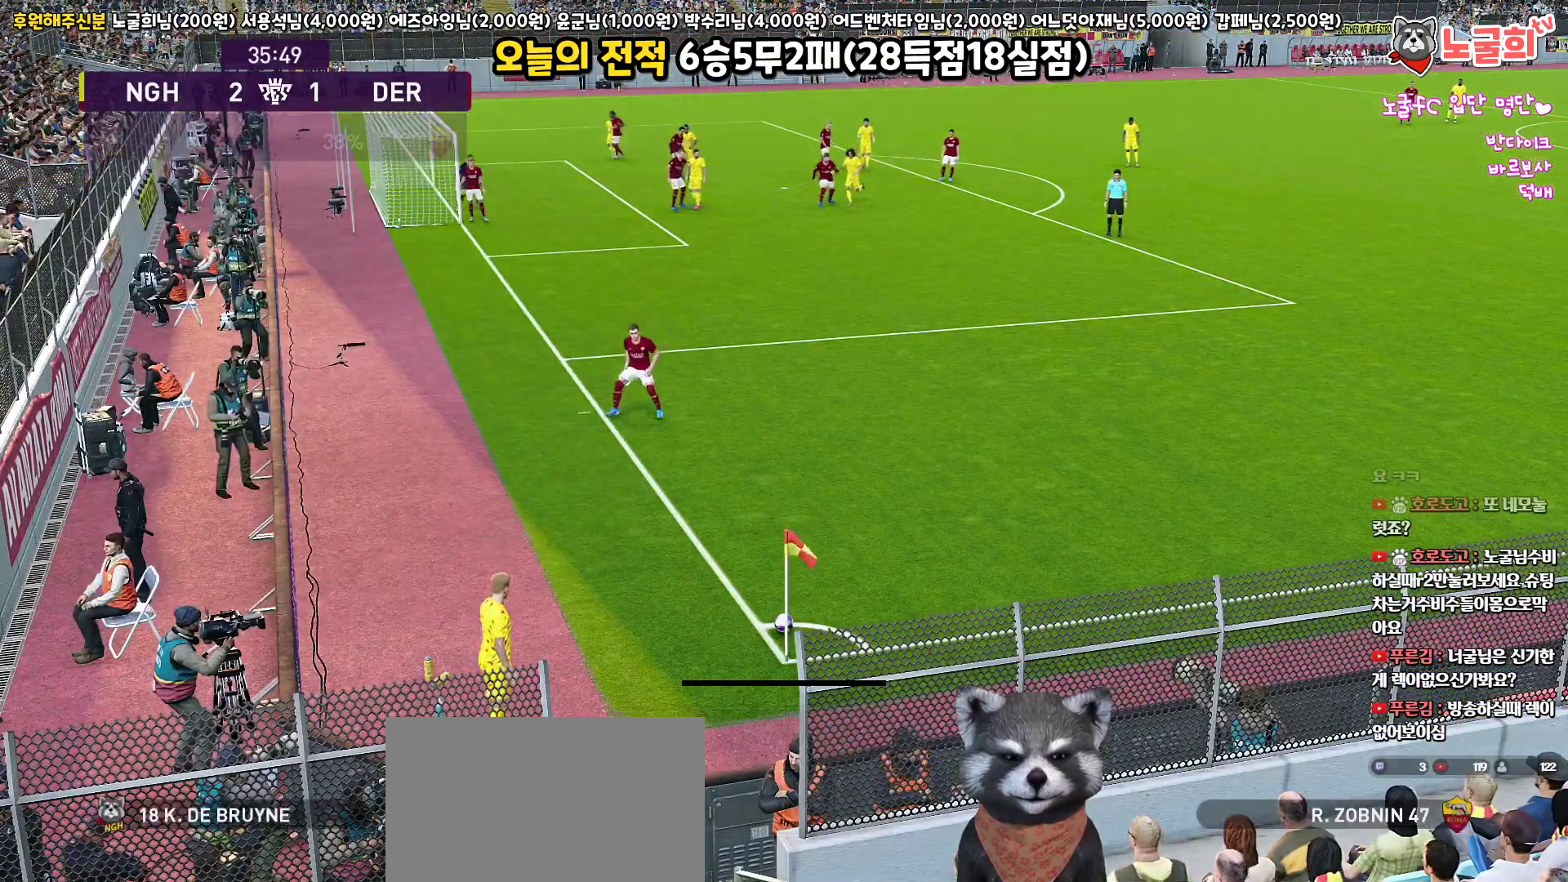
{"buttons": [], "left_stick": "center", "right_stick": "center", "events": []}
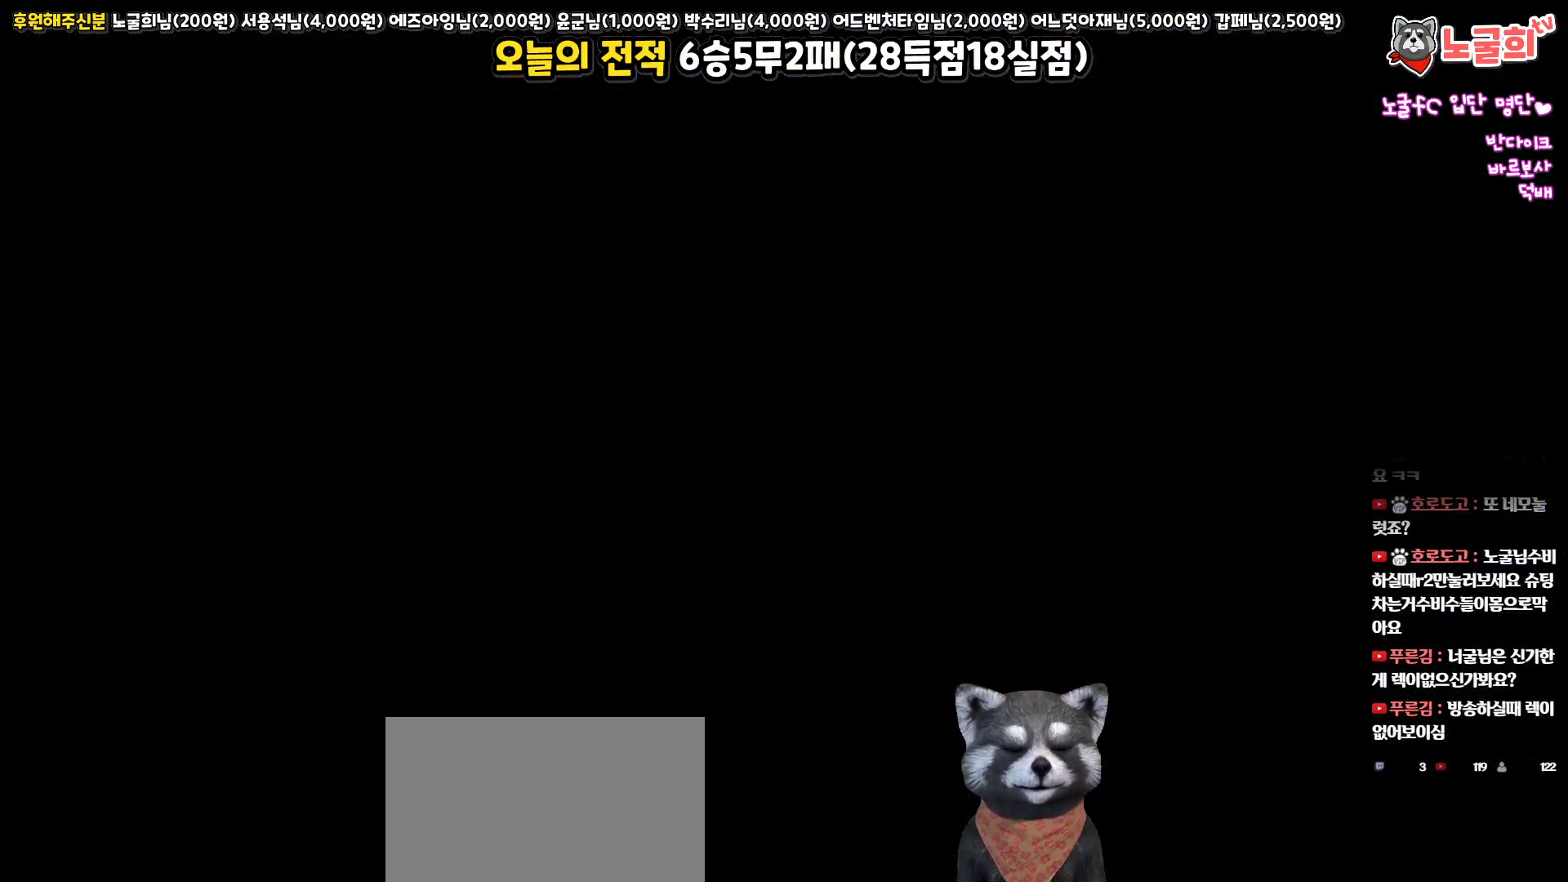
{"buttons": [], "left_stick": "center", "right_stick": "center", "events": []}
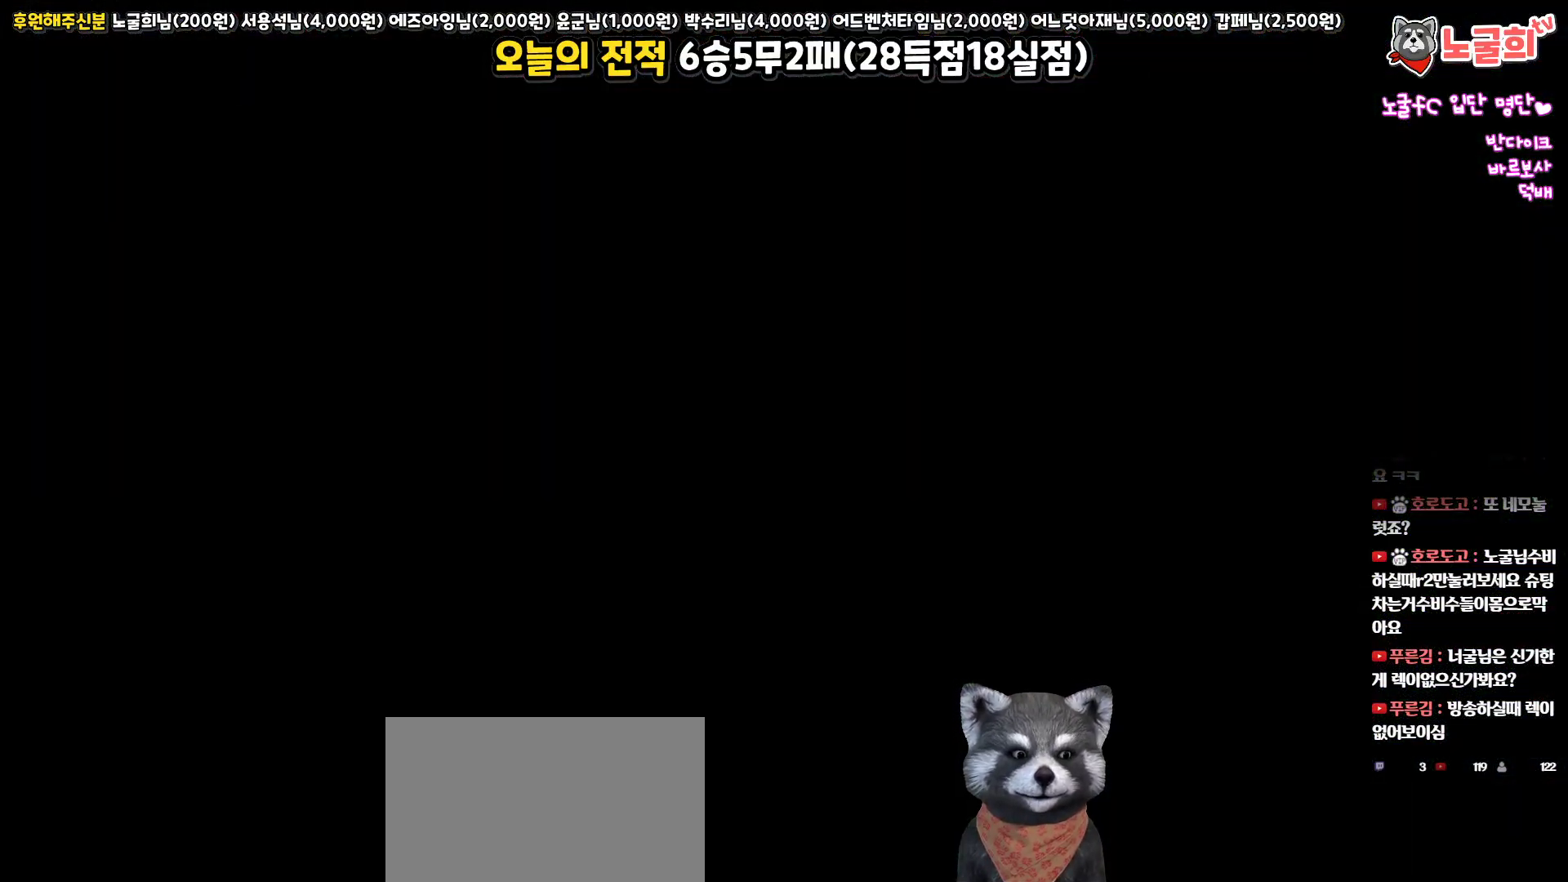
{"buttons": [], "left_stick": "center", "right_stick": "center", "events": []}
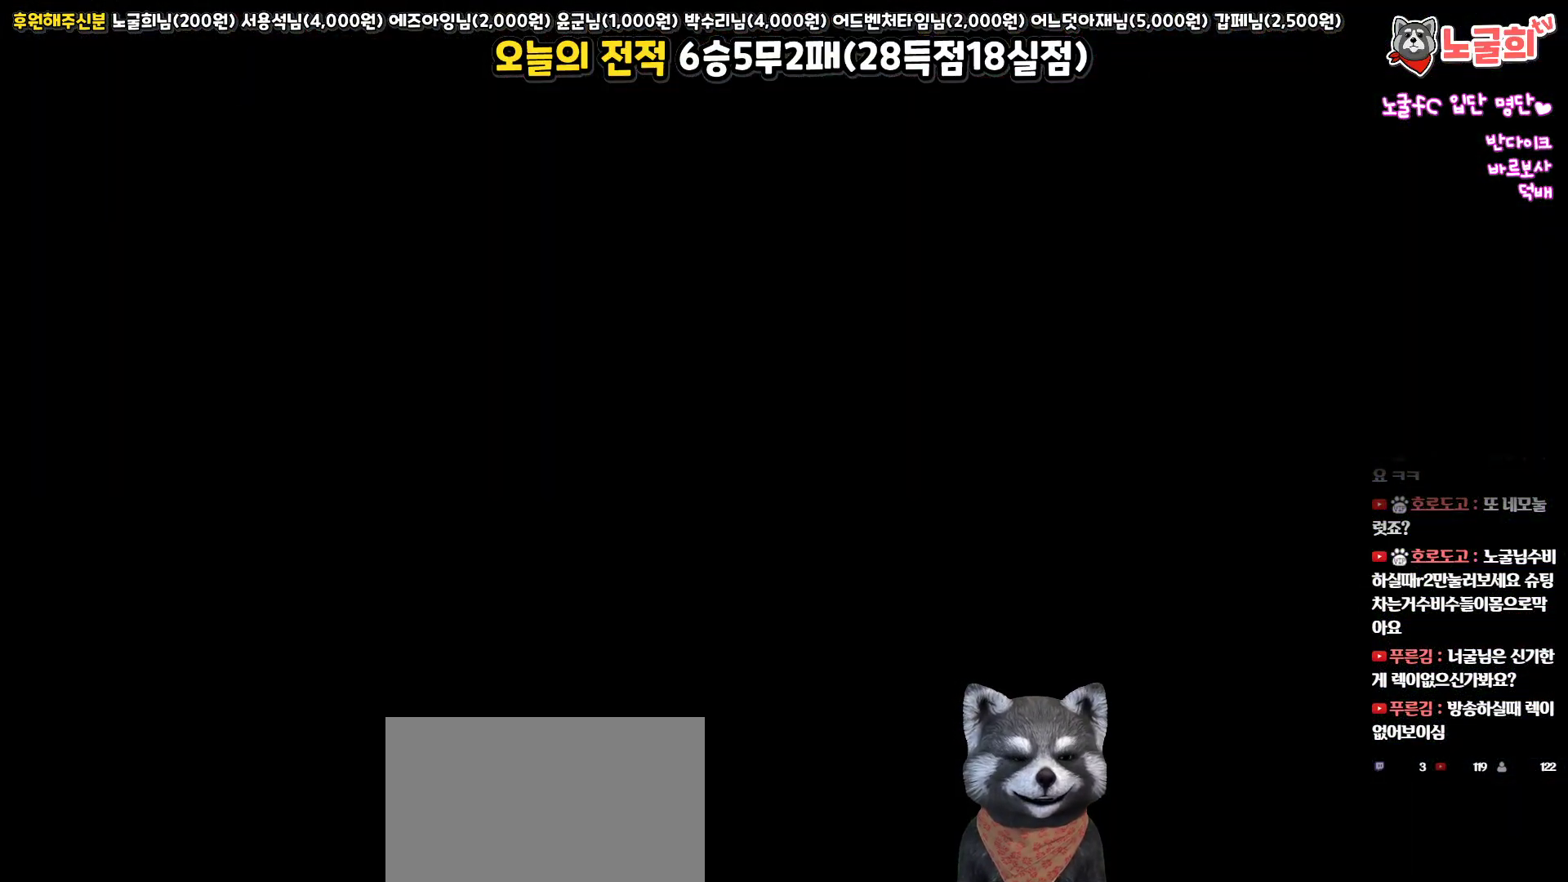
{"buttons": [], "left_stick": "center", "right_stick": "center", "events": []}
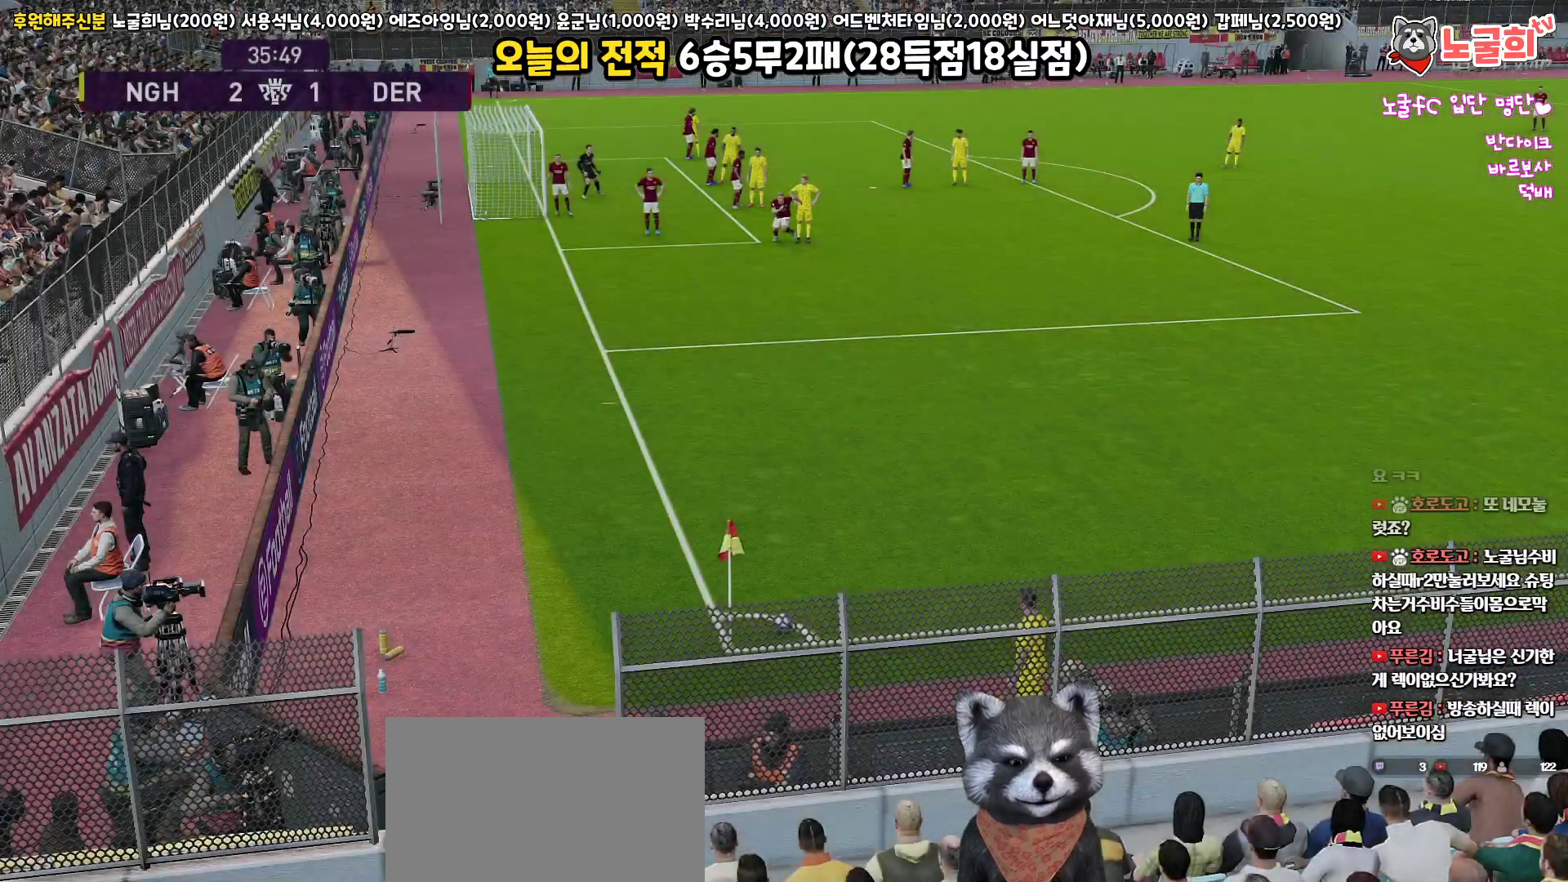
{"buttons": [], "left_stick": "center", "right_stick": "center", "events": [[33, "left_stick", "left"], [383, "left_stick", "center"]]}
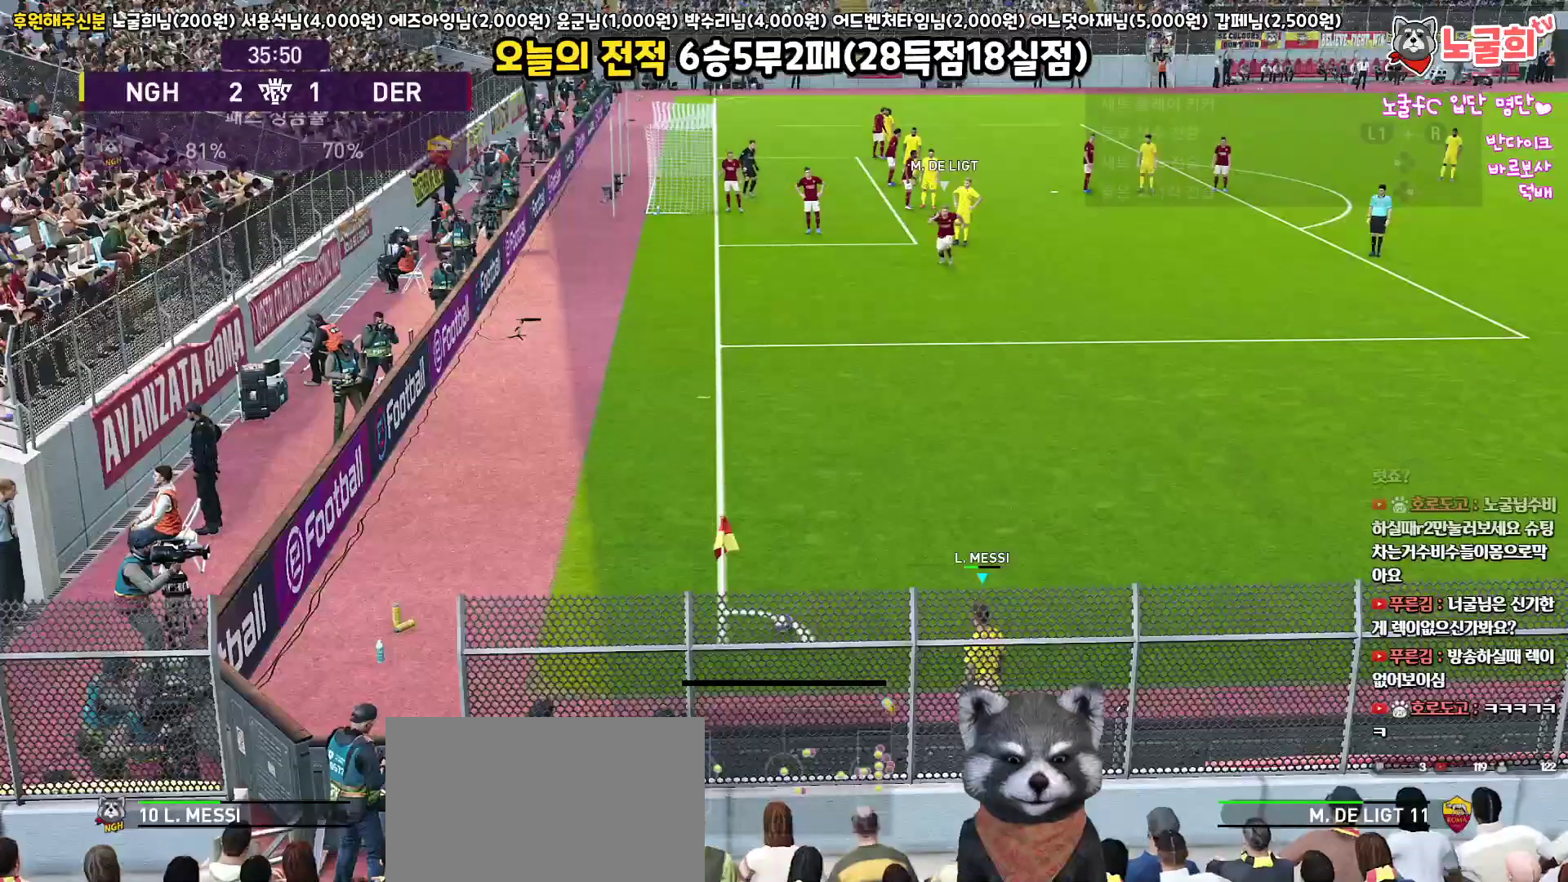
{"buttons": ["L1"], "left_stick": "up", "right_stick": "center", "events": [[83, "left_stick", "left"], [283, "left_stick", "center"], [433, "L1", "down"], [433, "left_stick", "up"]]}
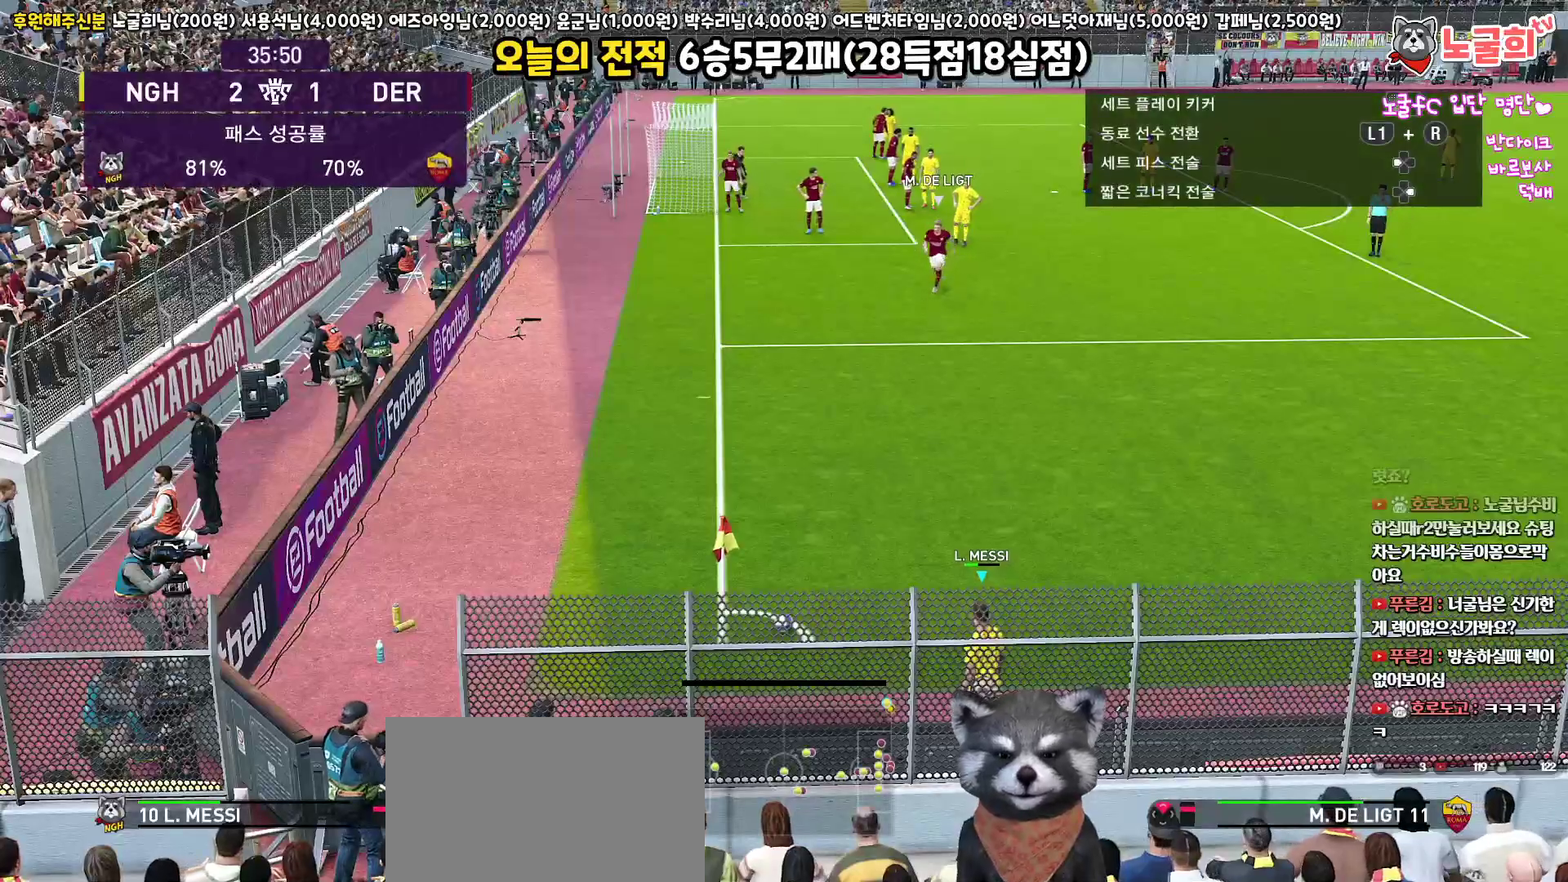
{"buttons": ["CIRCLE", "L1"], "left_stick": "up", "right_stick": "center", "events": [[200, "CIRCLE", "down"]]}
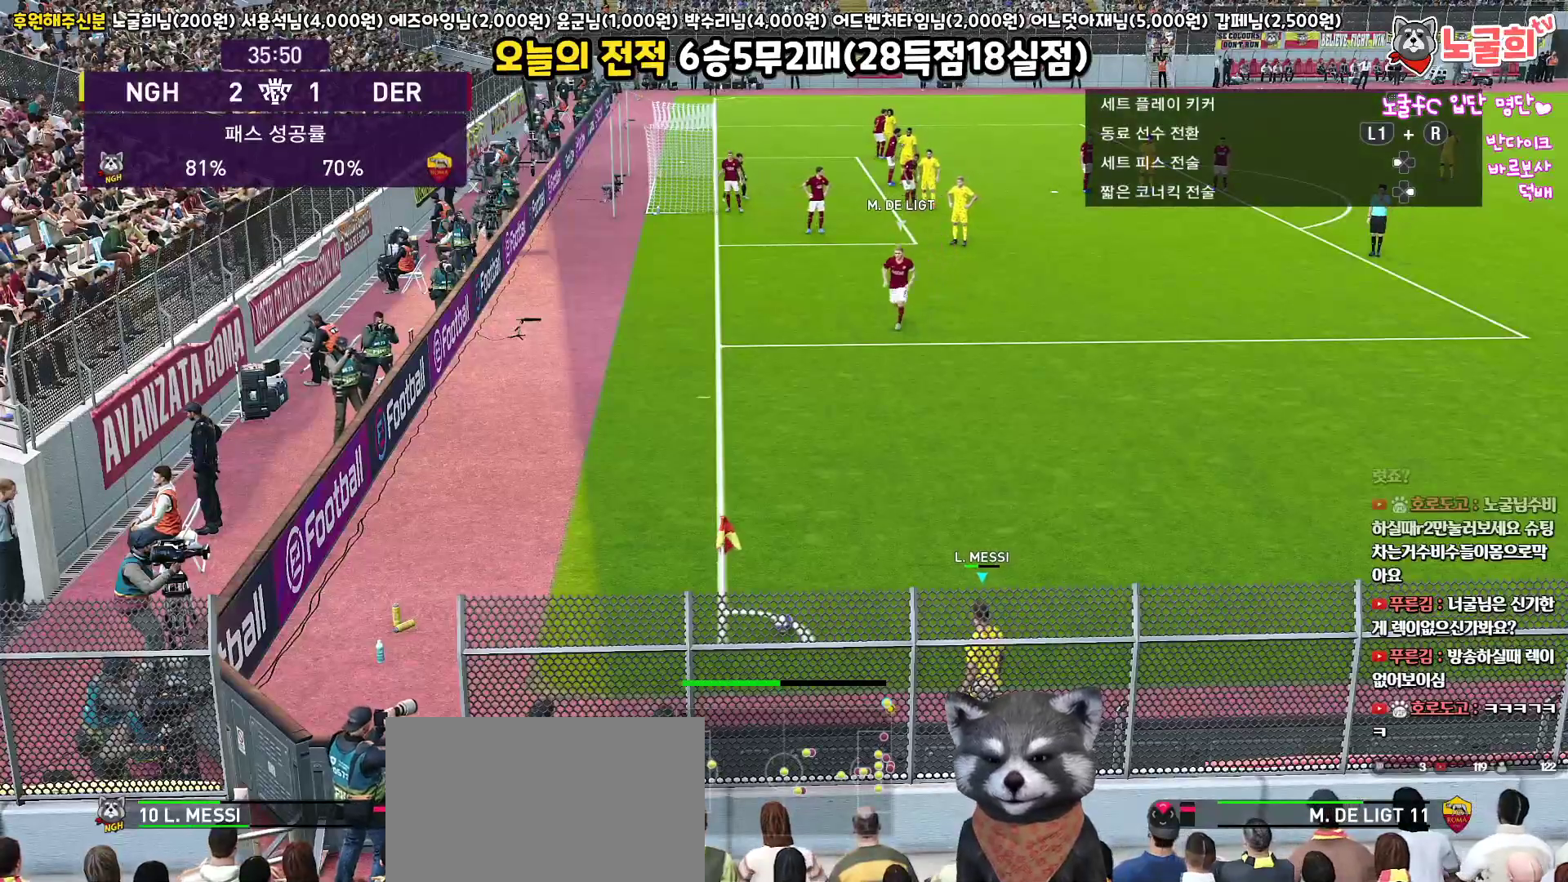
{"buttons": ["L1"], "left_stick": "up", "right_stick": "up", "events": [[150, "CIRCLE", "up"], [500, "right_stick", "up"]]}
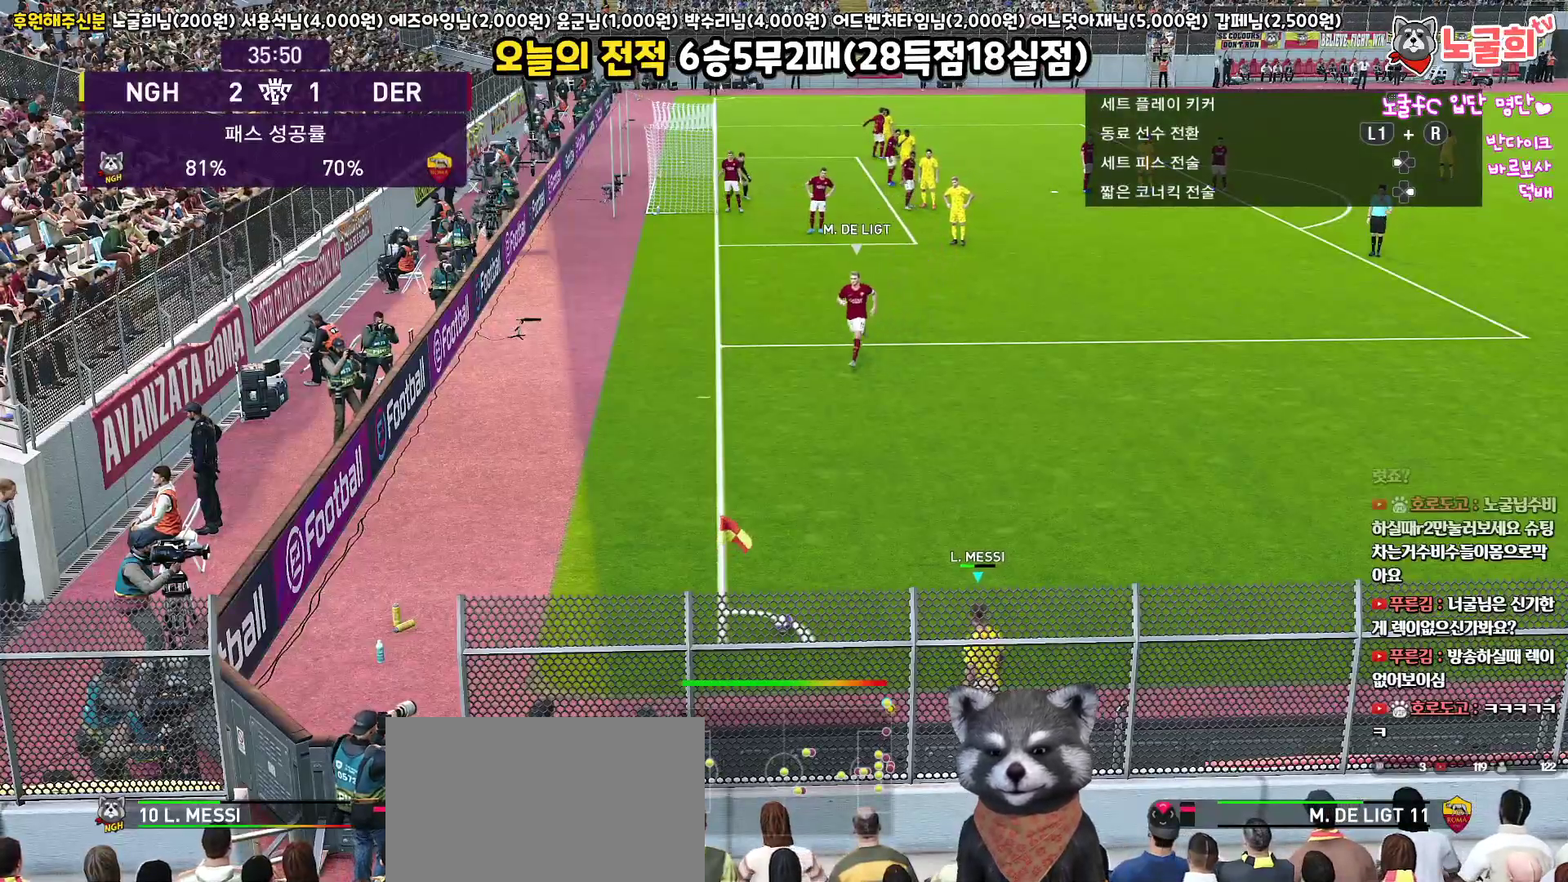
{"buttons": [], "left_stick": "up", "right_stick": "center", "events": [[67, "right_stick", "center"], [367, "right_stick", "down"], [433, "right_stick", "center"], [483, "L1", "up"]]}
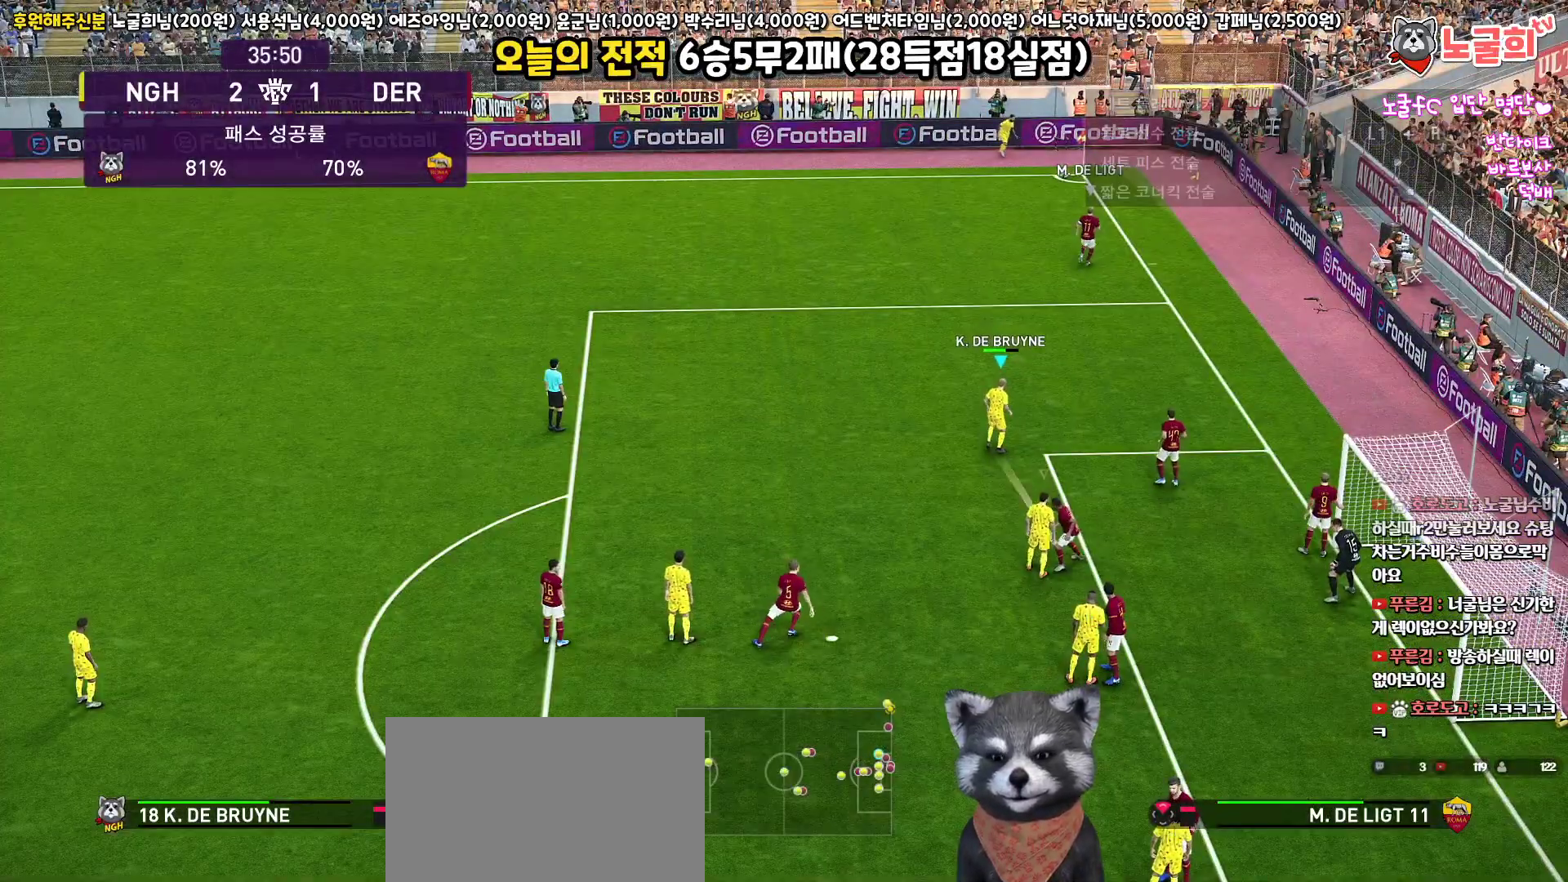
{"buttons": [], "left_stick": "up-right", "right_stick": "center", "events": [[17, "R1", "down"], [300, "left_stick", "up-right"], [400, "R1", "up"]]}
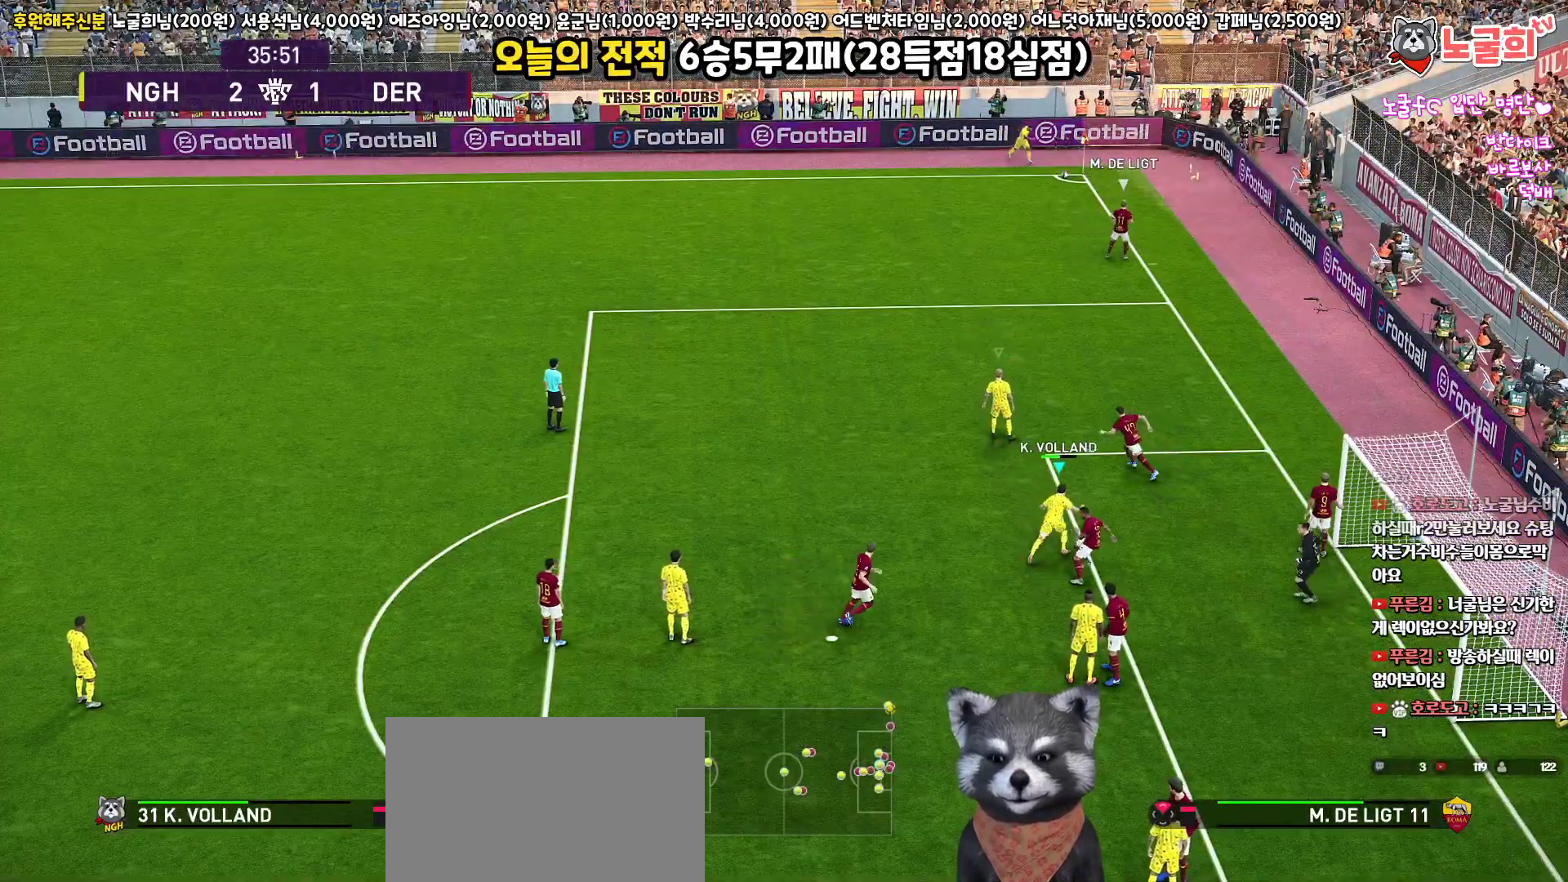
{"buttons": ["SQUARE"], "left_stick": "up-right", "right_stick": "center", "events": [[150, "left_stick", "center"], [450, "left_stick", "up-right"], [500, "SQUARE", "down"]]}
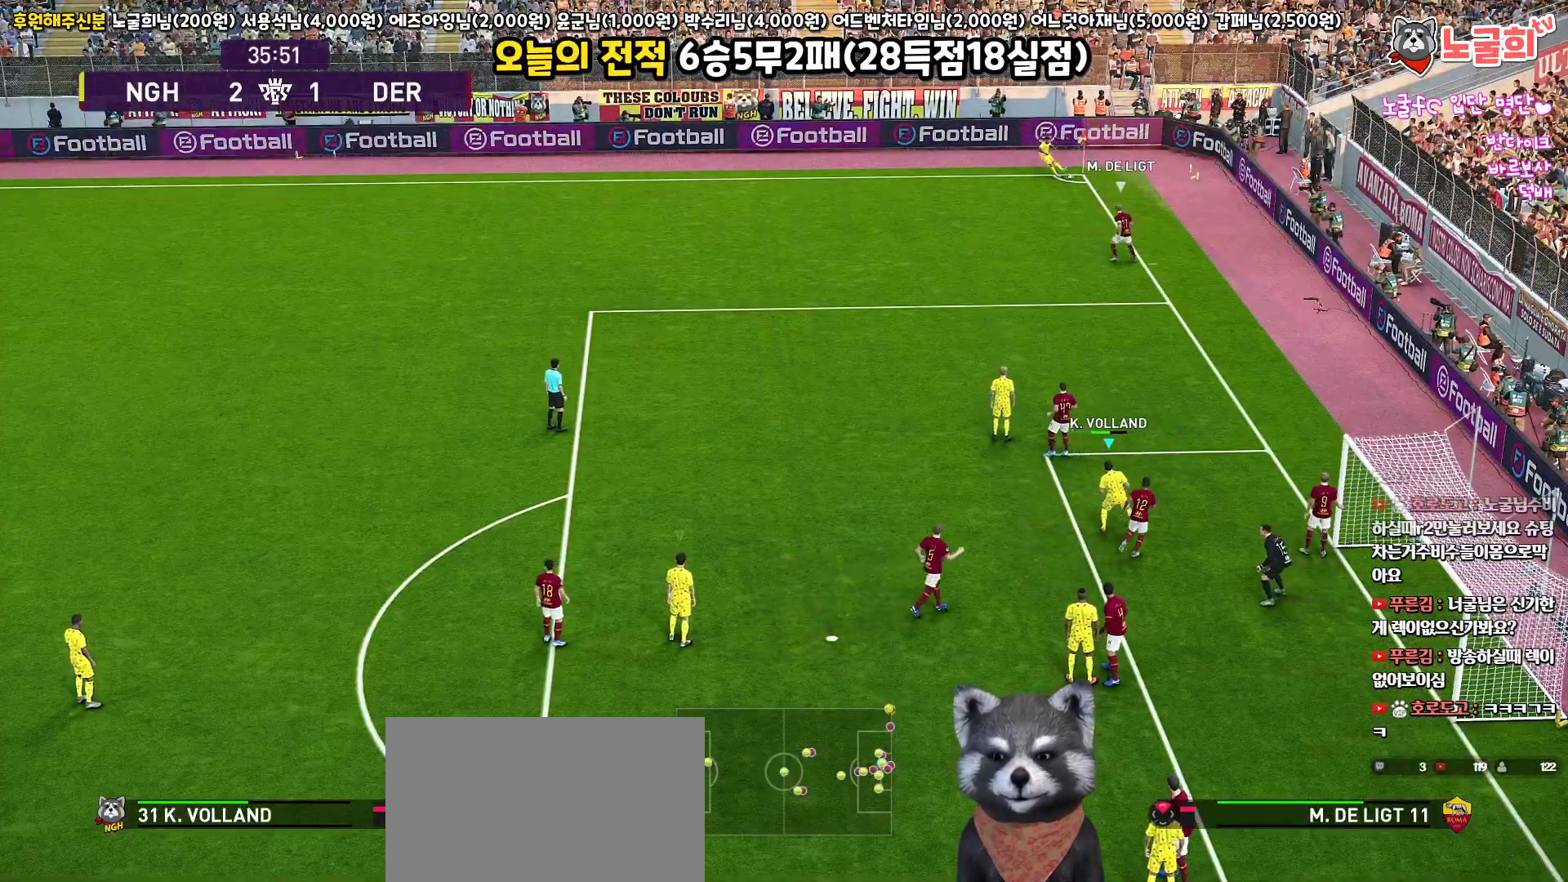
{"buttons": [], "left_stick": "up-right", "right_stick": "center", "events": [[117, "SQUARE", "up"], [217, "SQUARE", "down"], [300, "SQUARE", "up"], [367, "SQUARE", "down"], [450, "SQUARE", "up"]]}
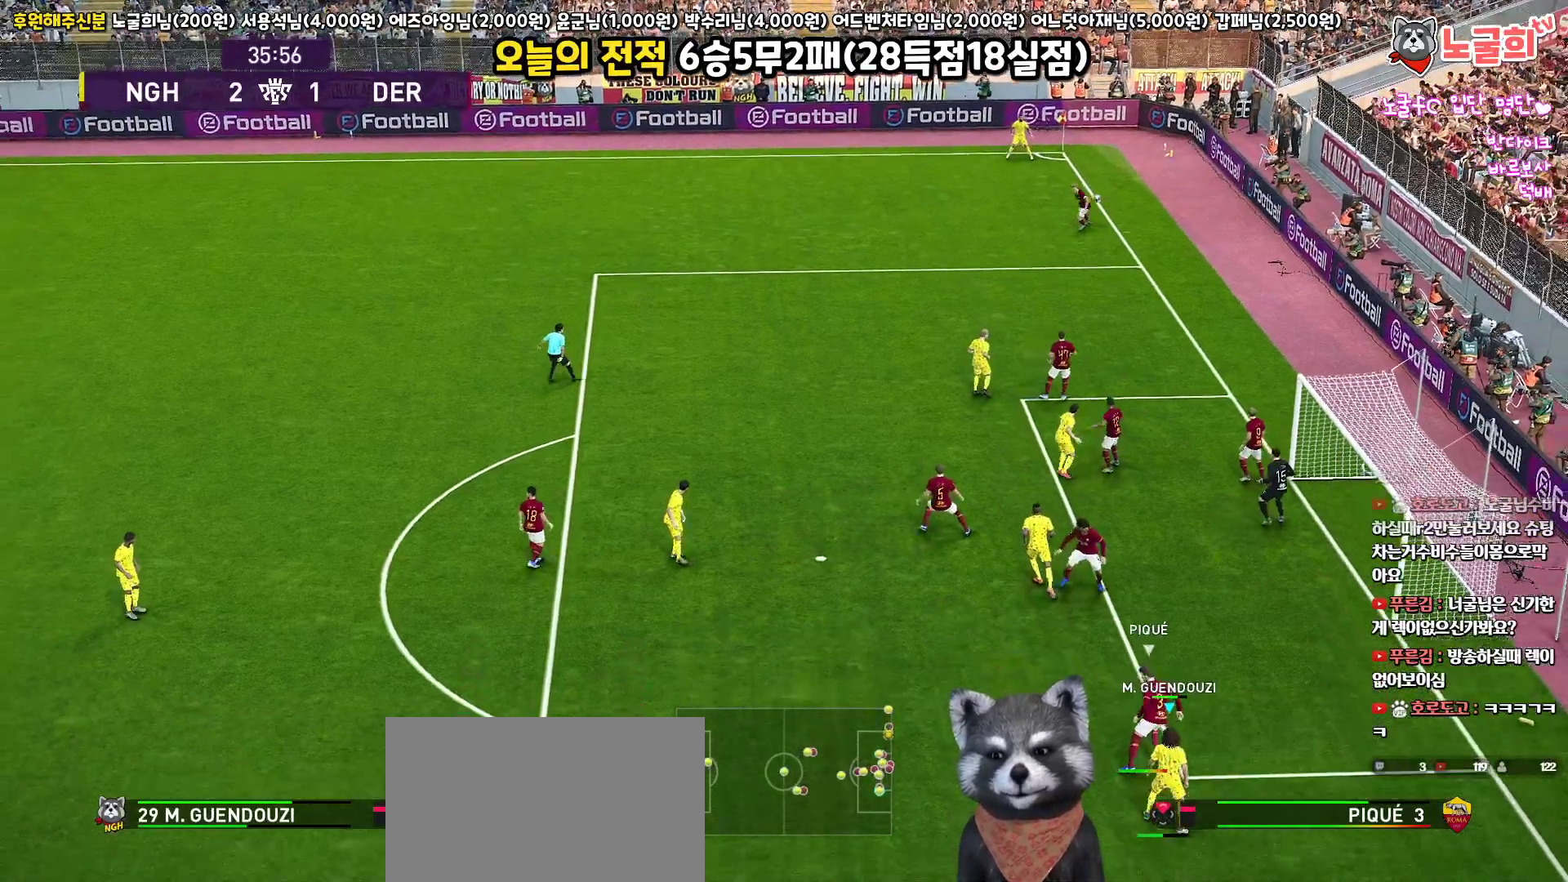
{"buttons": ["L3"], "left_stick": "up-right", "right_stick": "center", "events": [[17, "L3", "down"], [33, "SQUARE", "down"], [117, "SQUARE", "up"]]}
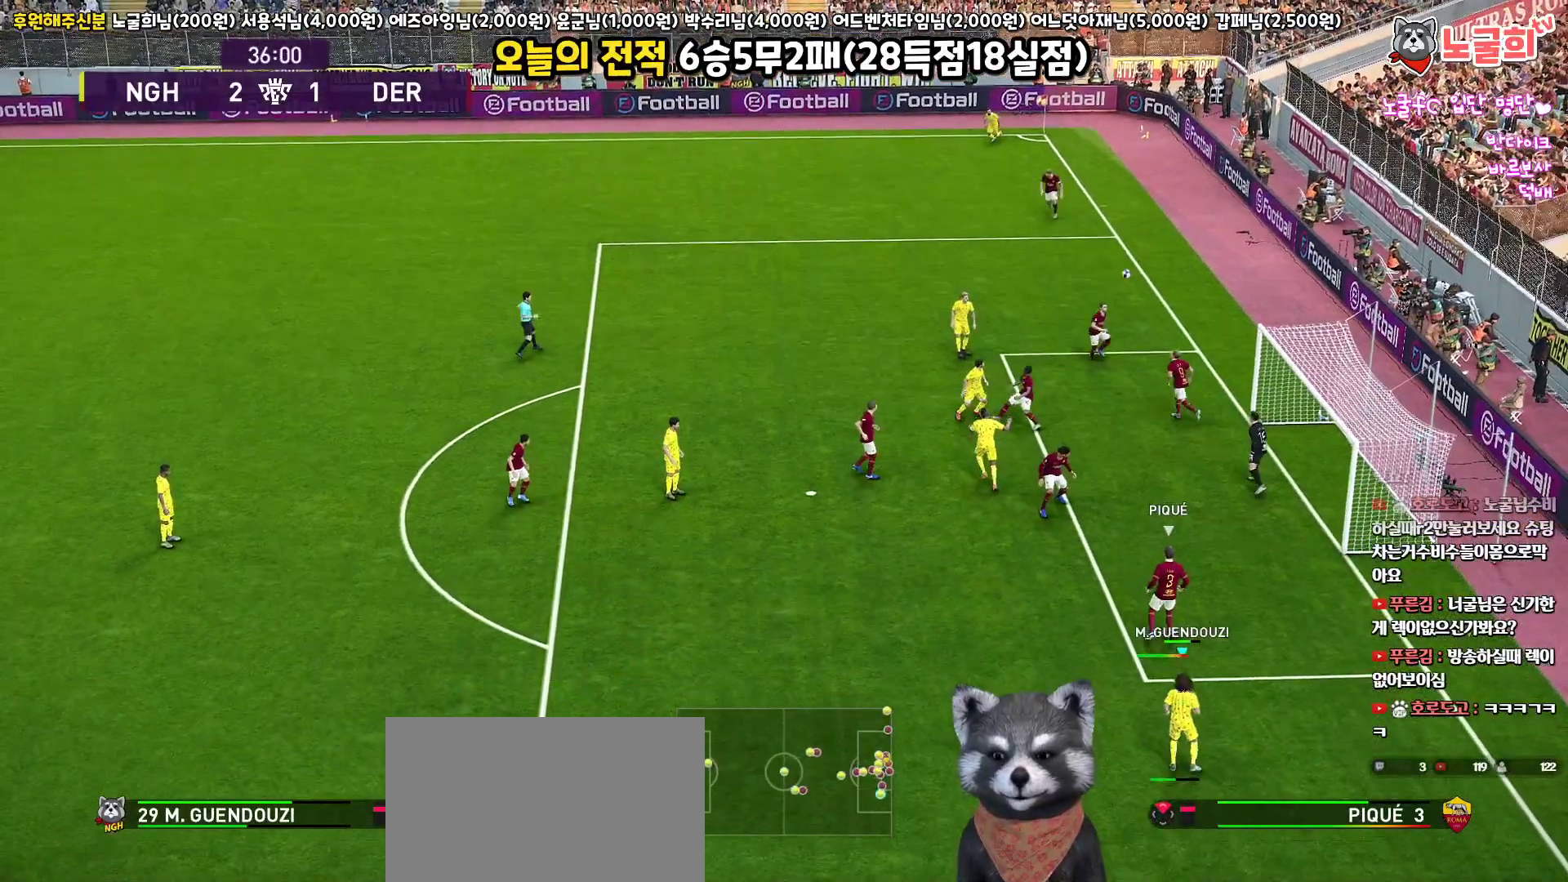
{"buttons": ["L3"], "left_stick": "up-right", "right_stick": "center", "events": []}
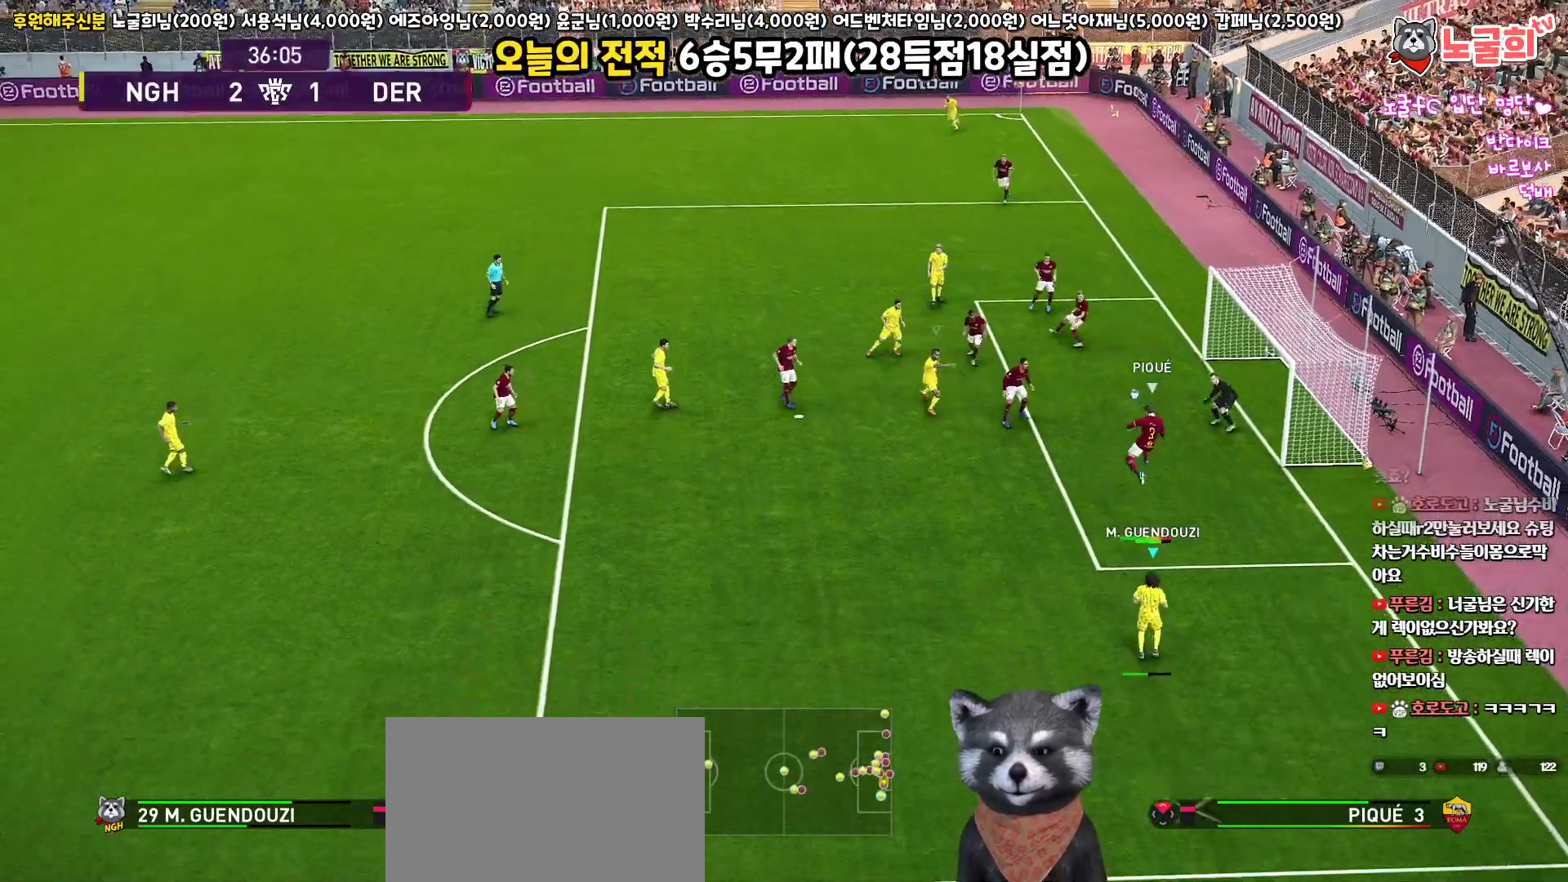
{"buttons": [], "left_stick": "down-right", "right_stick": "center", "events": [[233, "L3", "up"], [417, "left_stick", "down-right"]]}
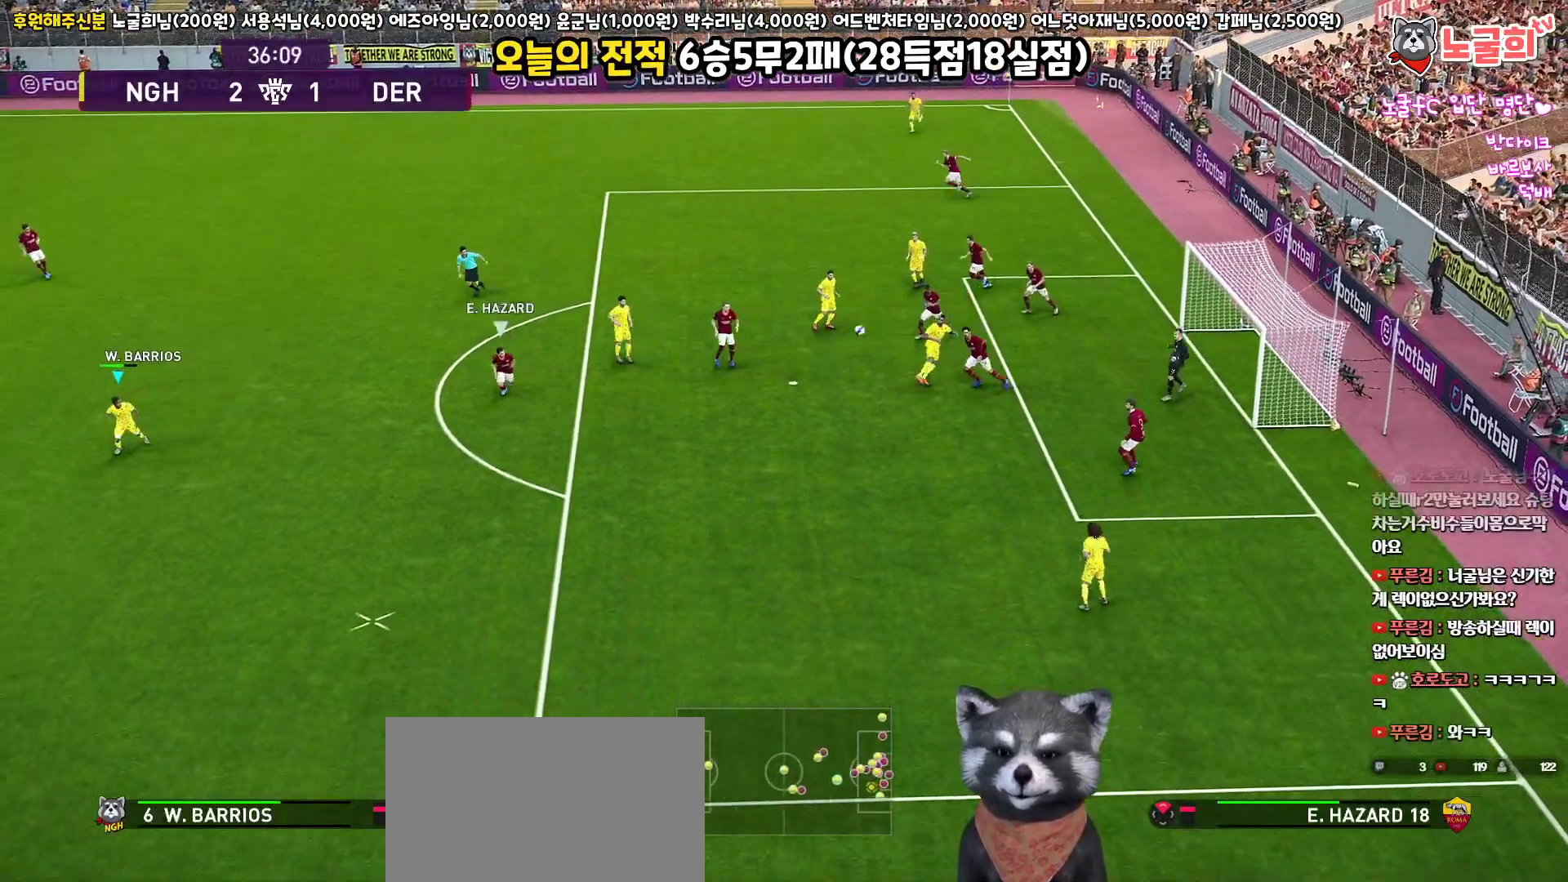
{"buttons": ["R1"], "left_stick": "down-right", "right_stick": "center", "events": [[17, "R1", "down"], [33, "L3", "down"], [483, "L3", "up"]]}
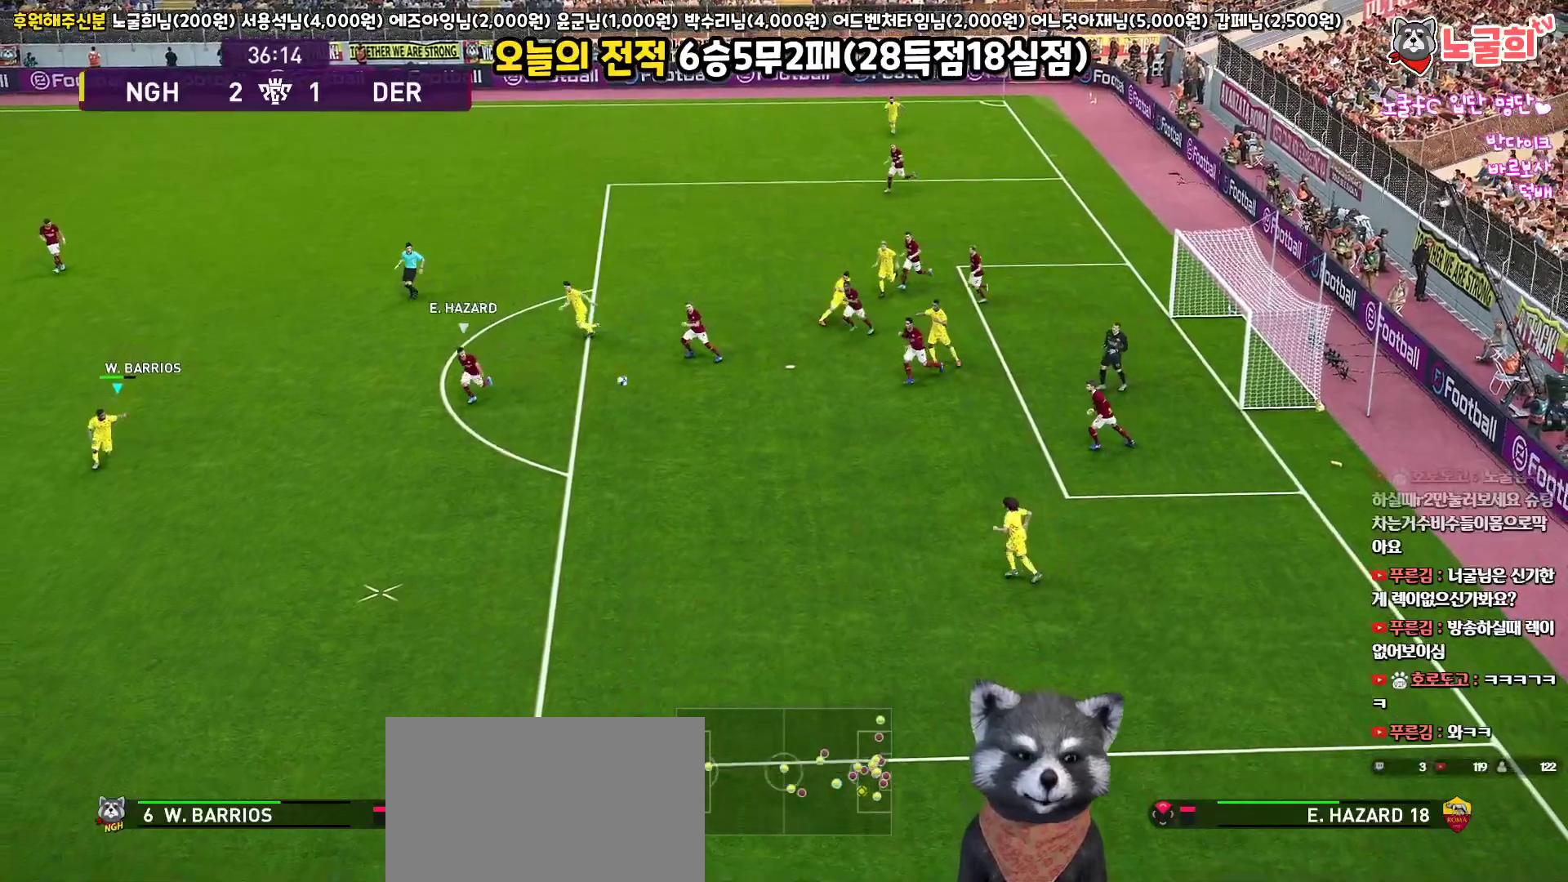
{"buttons": ["R1"], "left_stick": "down-right", "right_stick": "center", "events": []}
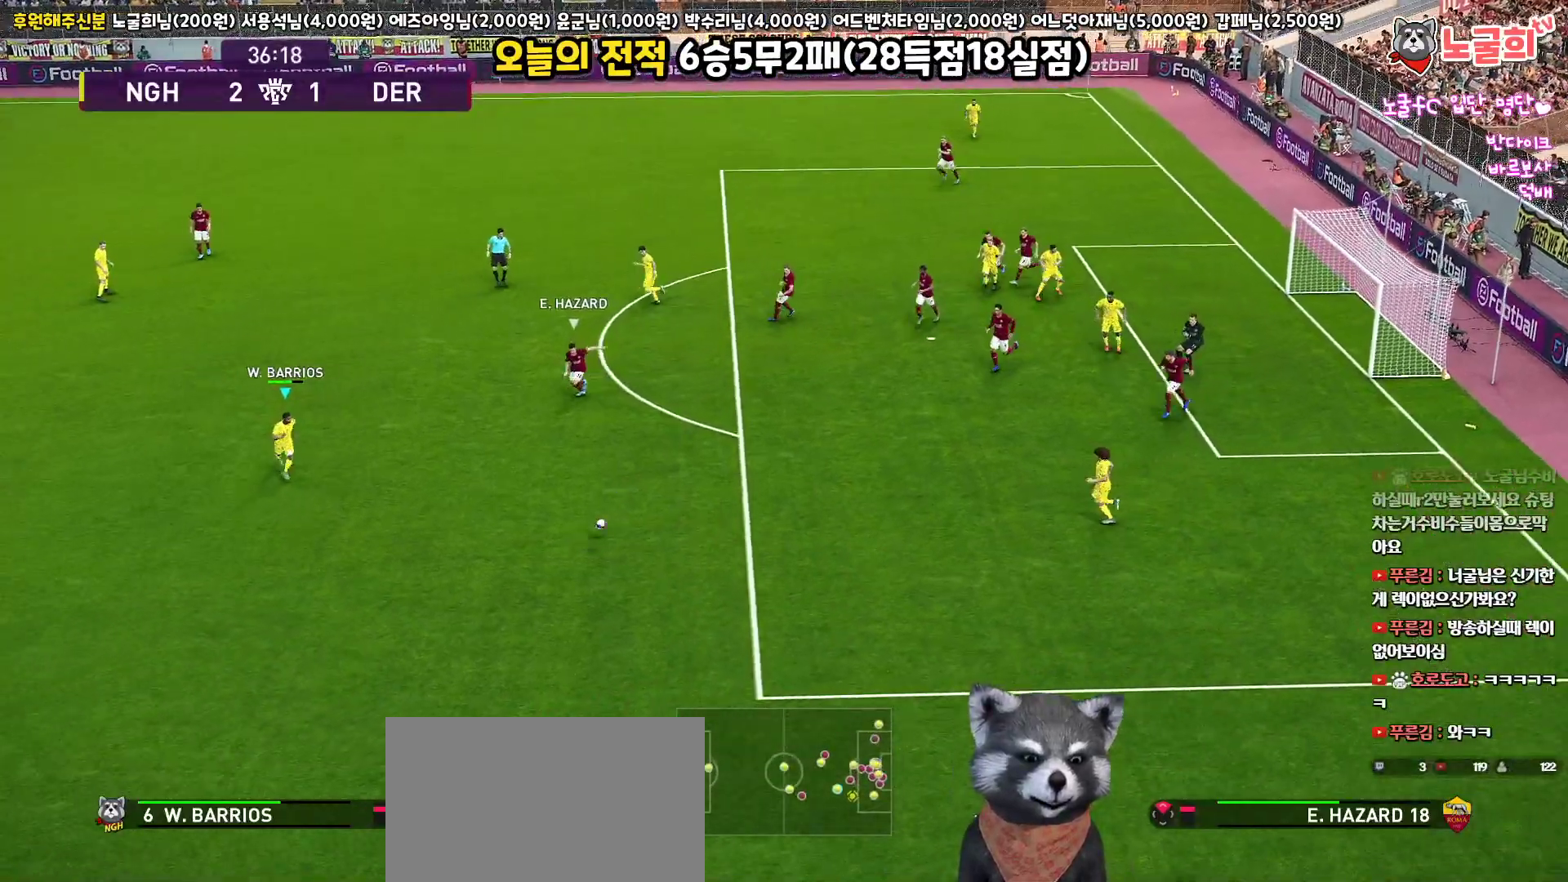
{"buttons": [], "left_stick": "right", "right_stick": "center", "events": [[200, "left_stick", "right"], [217, "R1", "up"], [250, "CROSS", "down"], [400, "CROSS", "up"]]}
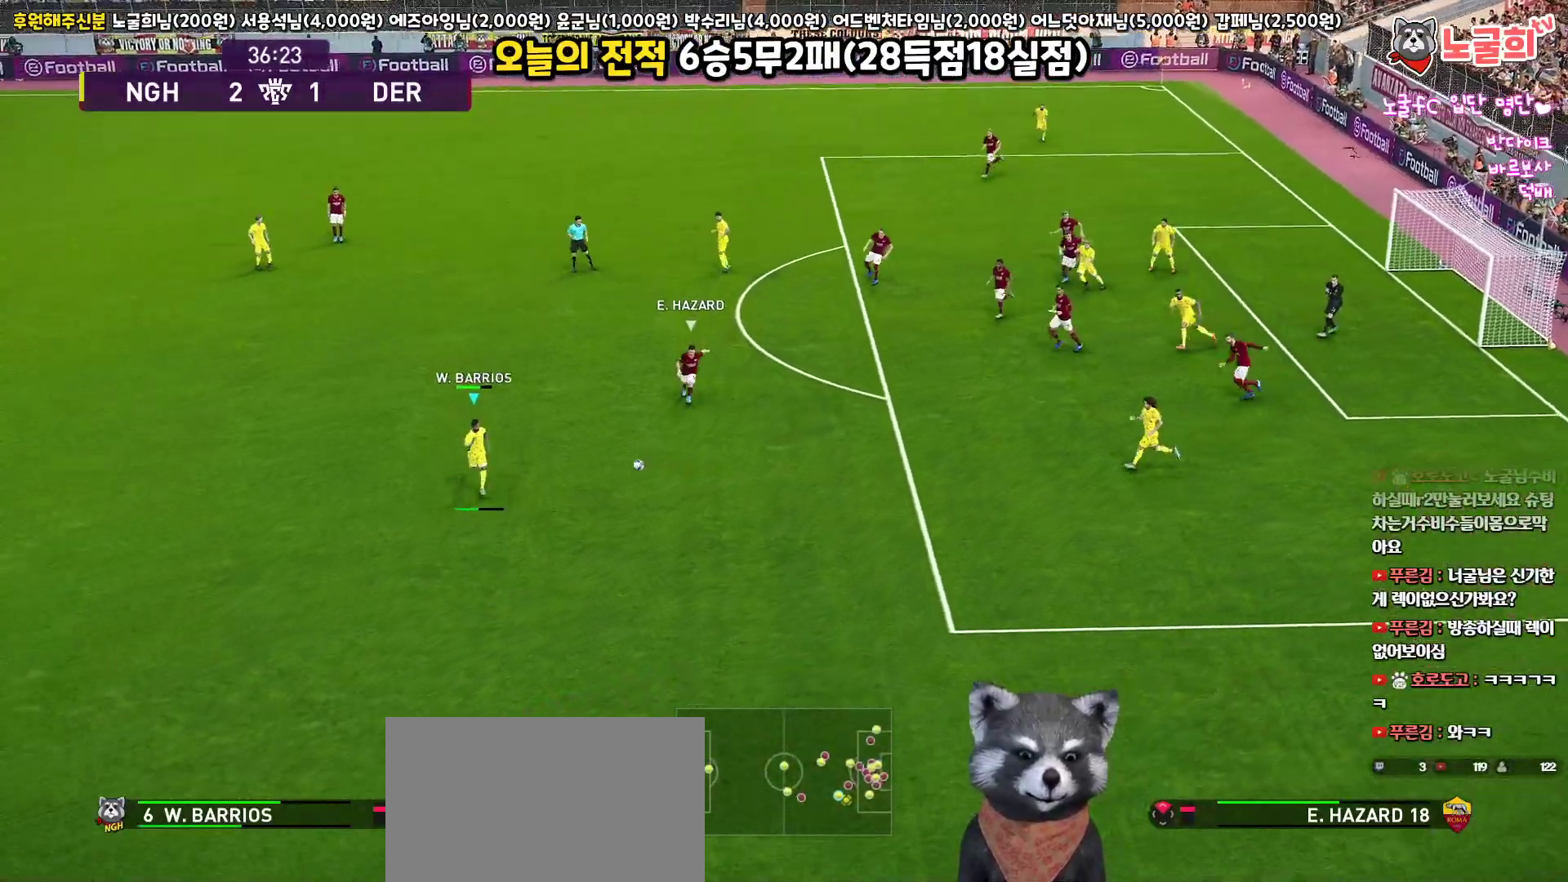
{"buttons": [], "left_stick": "right", "right_stick": "center", "events": []}
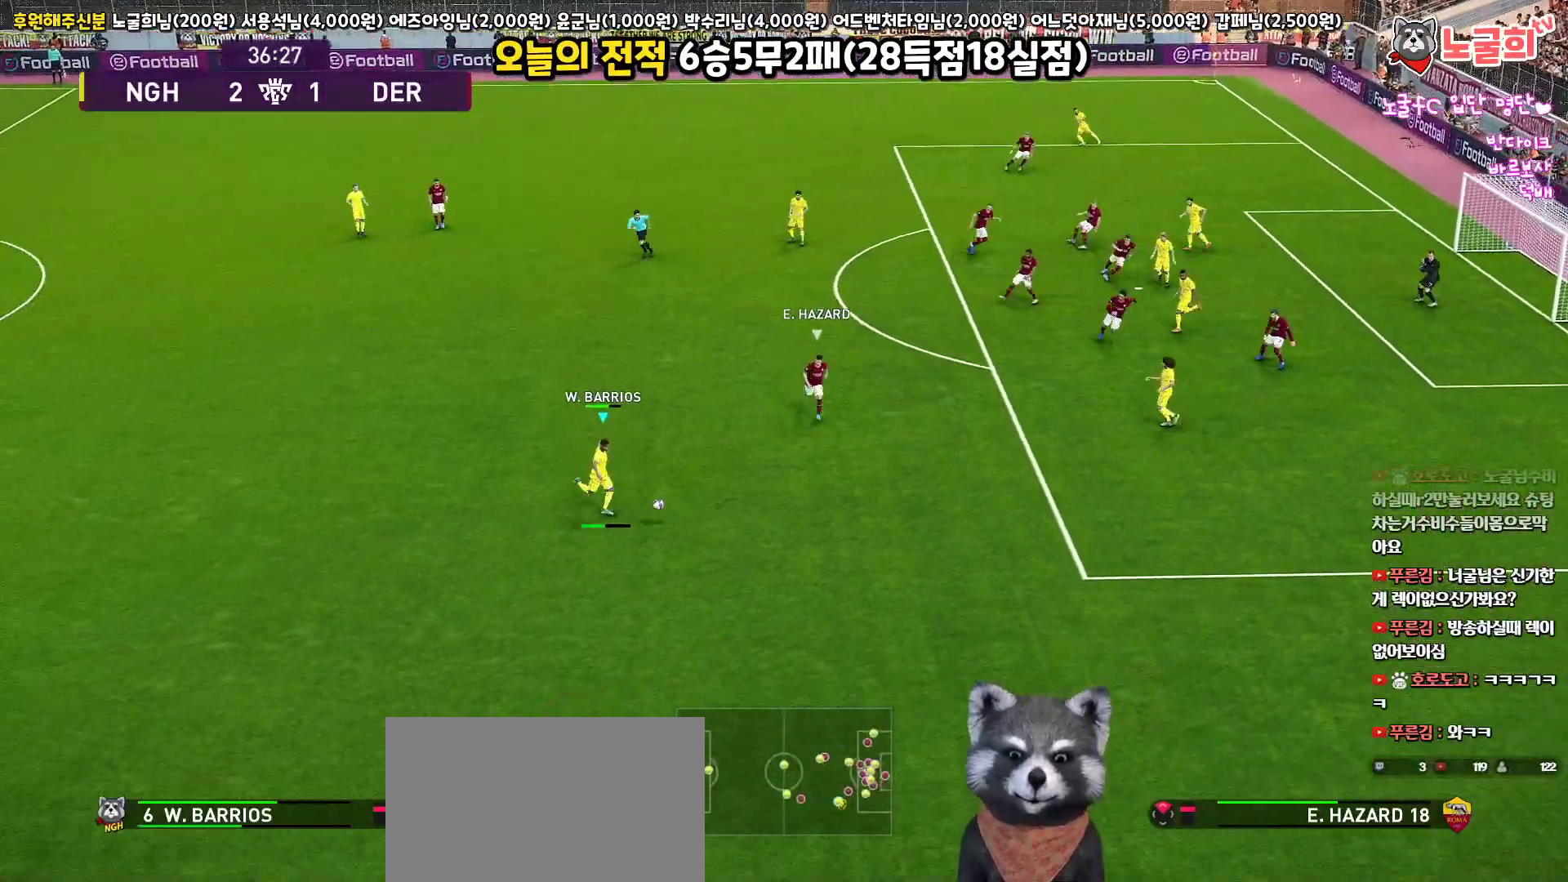
{"buttons": [], "left_stick": "right", "right_stick": "center", "events": []}
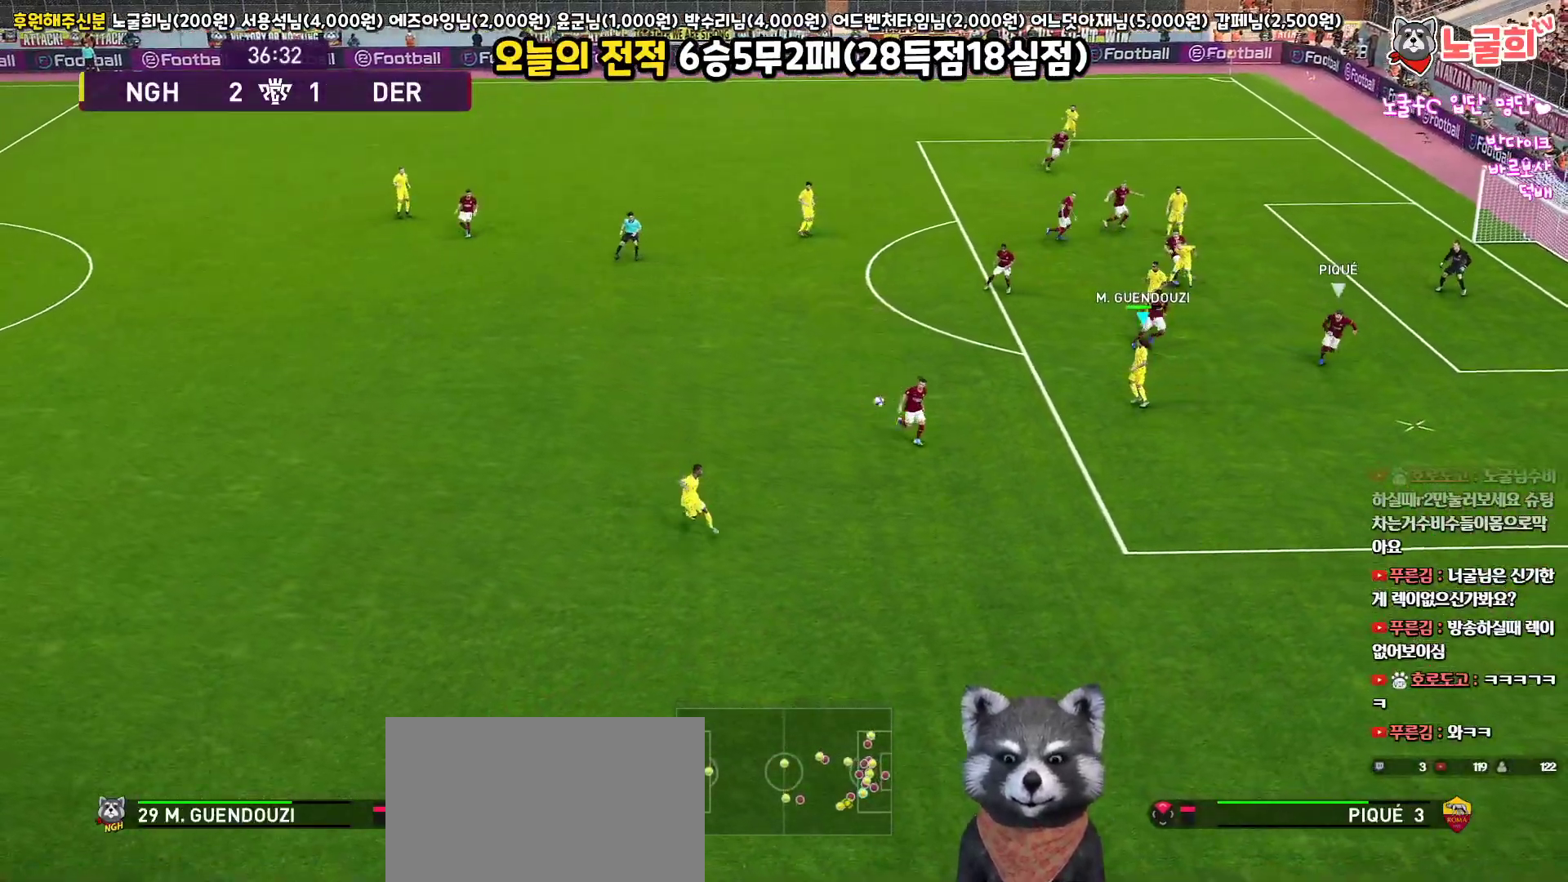
{"buttons": [], "left_stick": "down", "right_stick": "center", "events": [[183, "left_stick", "up"], [250, "left_stick", "up-left"], [483, "left_stick", "down"]]}
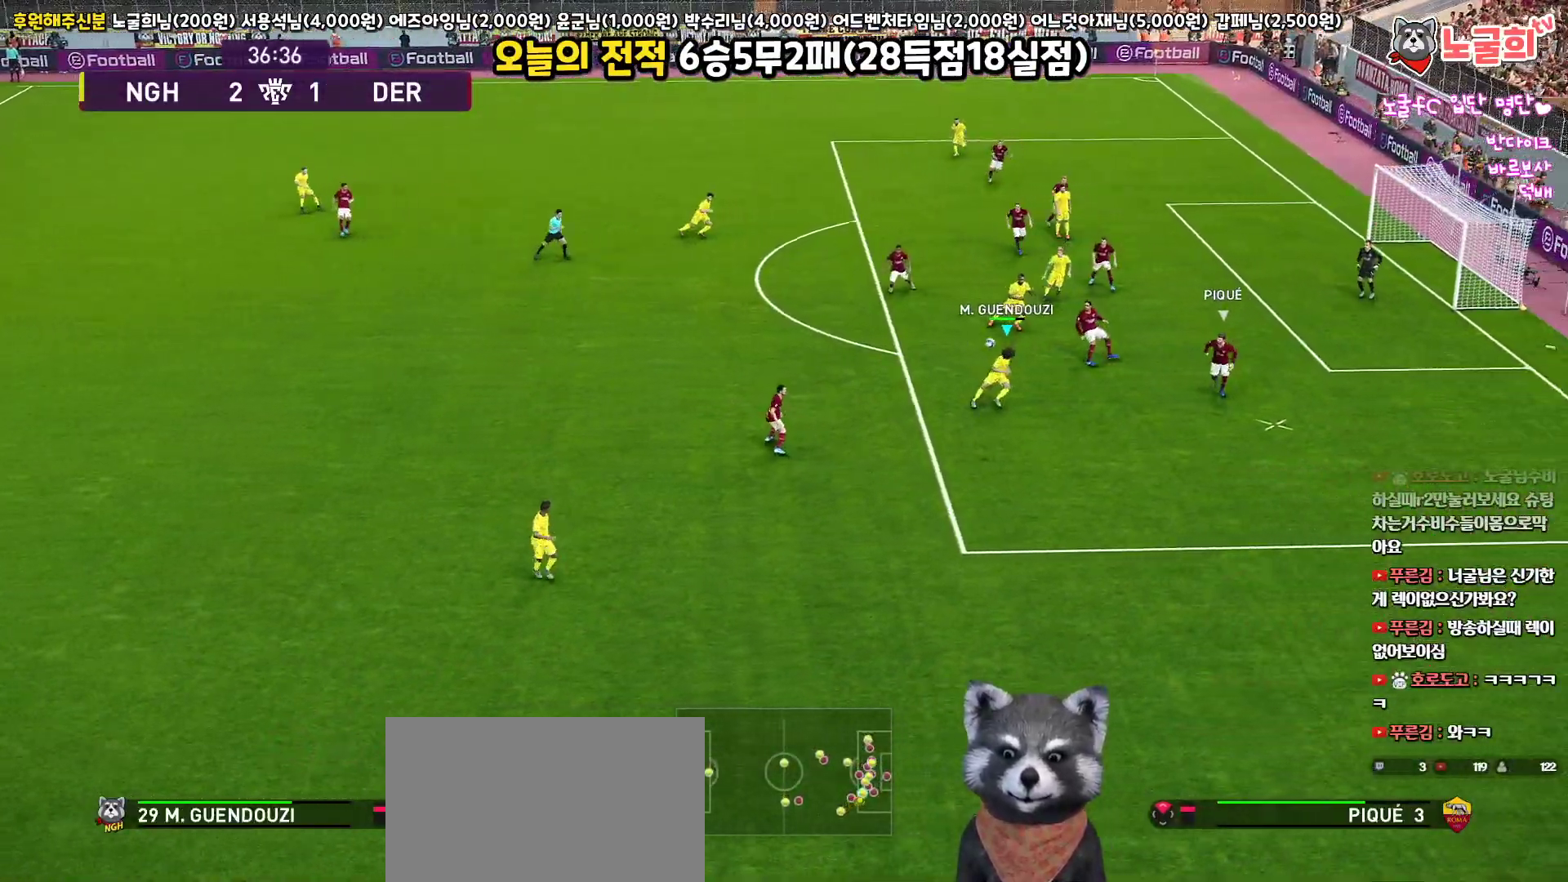
{"buttons": ["R1", "R2", "L3"], "left_stick": "down-left", "right_stick": "center", "events": [[117, "L3", "down"], [117, "R2", "down"], [133, "R1", "down"], [400, "left_stick", "down-left"]]}
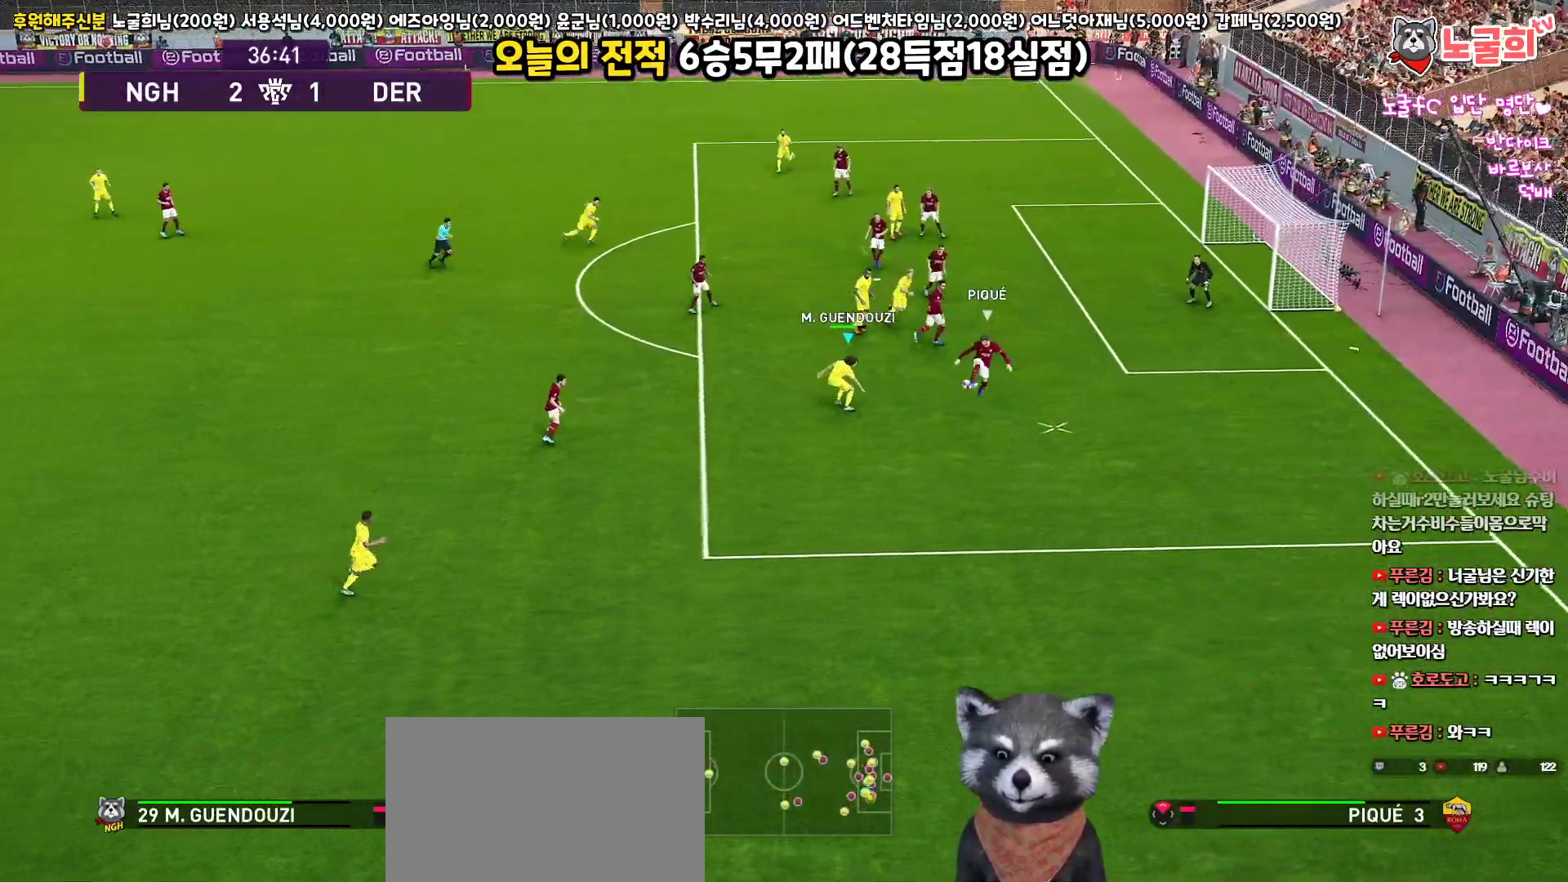
{"buttons": ["L1", "R1", "R2", "L3"], "left_stick": "left", "right_stick": "center", "events": [[317, "left_stick", "left"], [500, "L1", "down"]]}
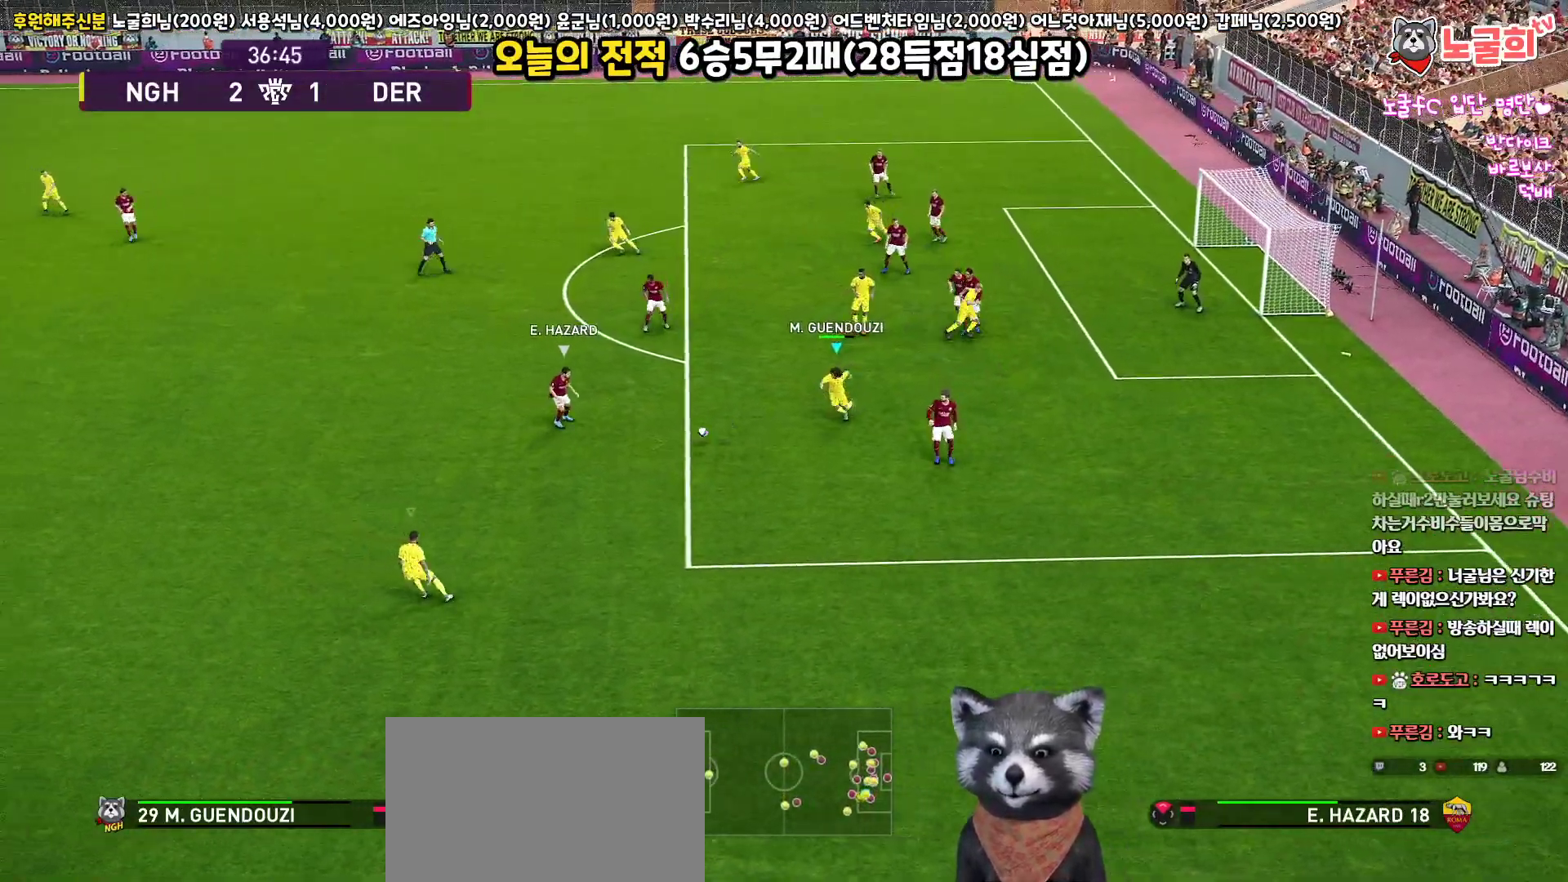
{"buttons": ["R1", "R2", "L3"], "left_stick": "up-left", "right_stick": "center", "events": [[33, "left_stick", "up-left"], [250, "L1", "up"]]}